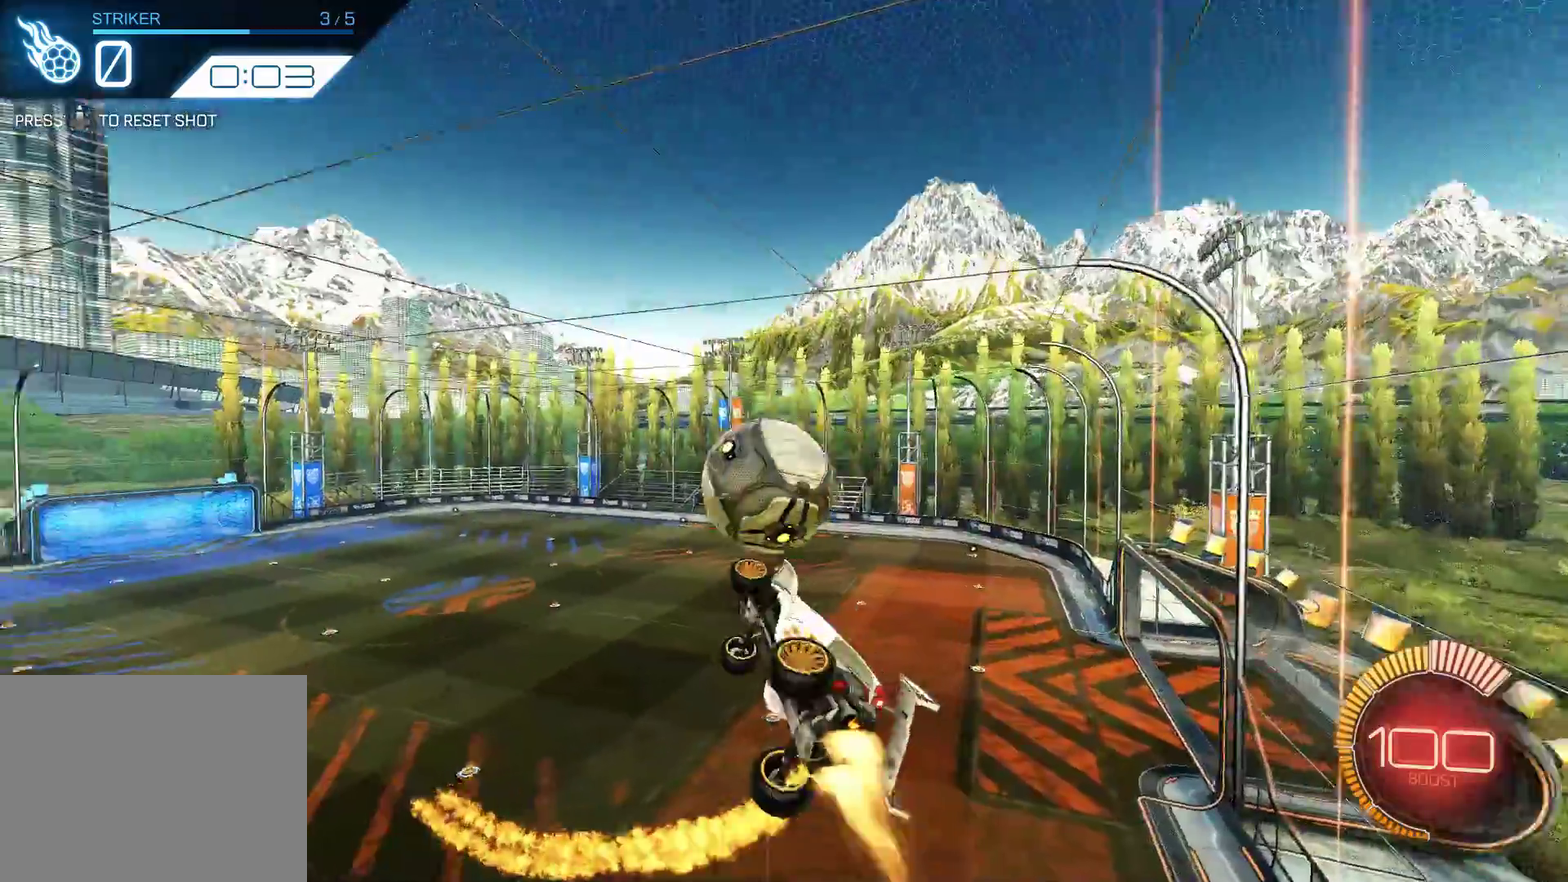
Gameplay with a controller (PlayStation layout); each line is a JSON object with the inputs held at the frame after it (dt_ms = milliseconds from this image to that frame). "events" lists button and stick changes between this image and that frame as [ms after this image, input, new state], when the widget could be followed in between. Not read: L1 R3 right_stick.
{"dt_ms": 600, "buttons": ["R1", "R2"], "left_stick": "center", "events": [[34, "DPAD_UP", "down"], [84, "DPAD_UP", "up"], [117, "R1", "up"], [117, "R2", "up"], [250, "R2", "down"], [350, "R1", "down"]]}
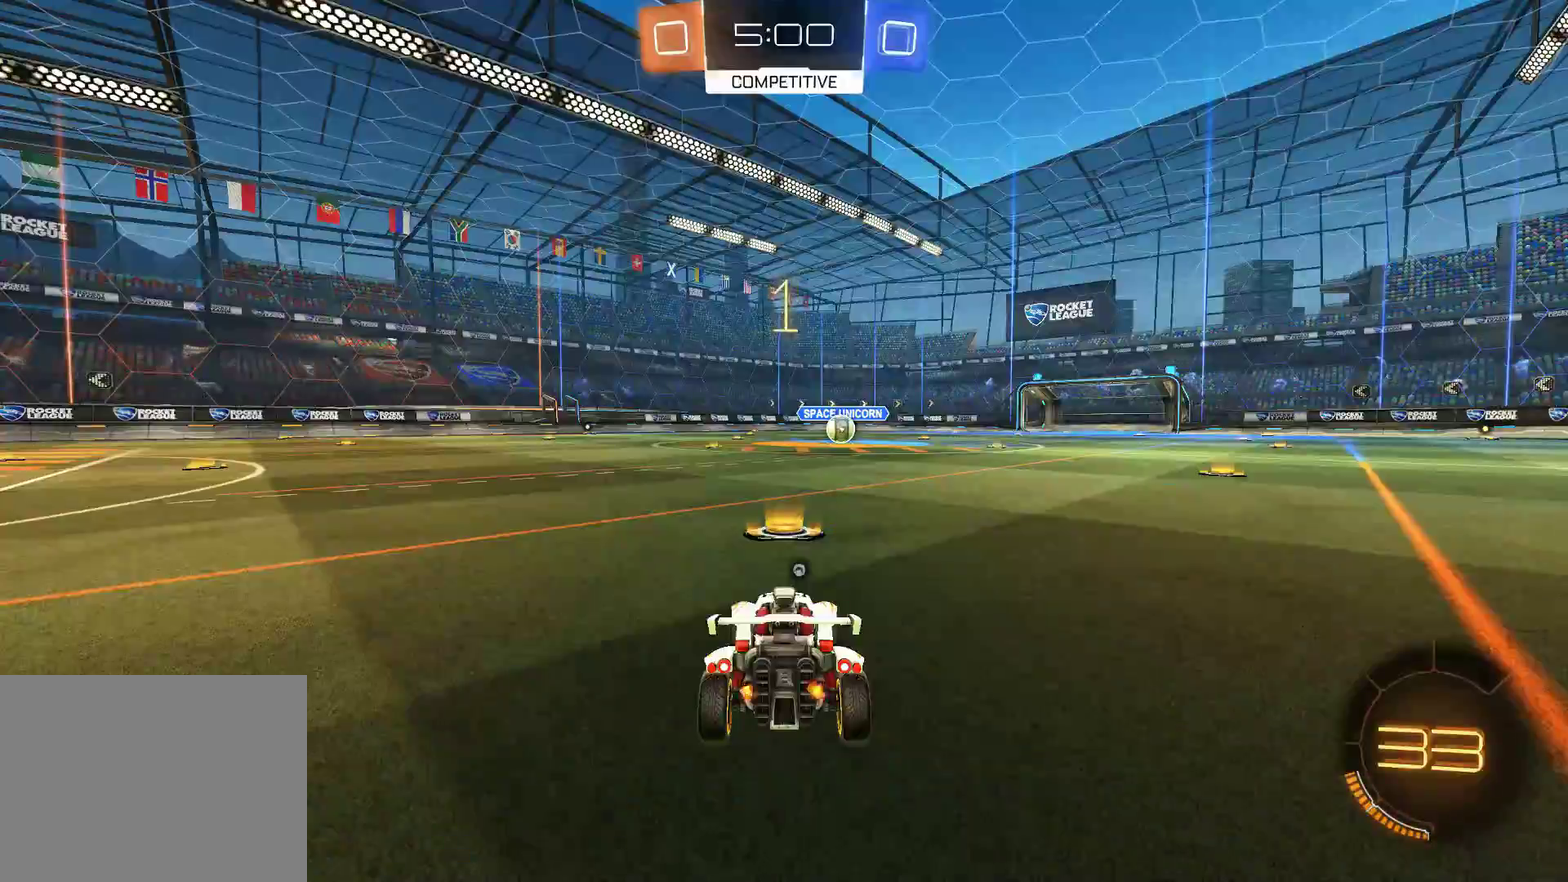
{"dt_ms": 500, "buttons": ["R1", "R2"], "left_stick": "center", "events": []}
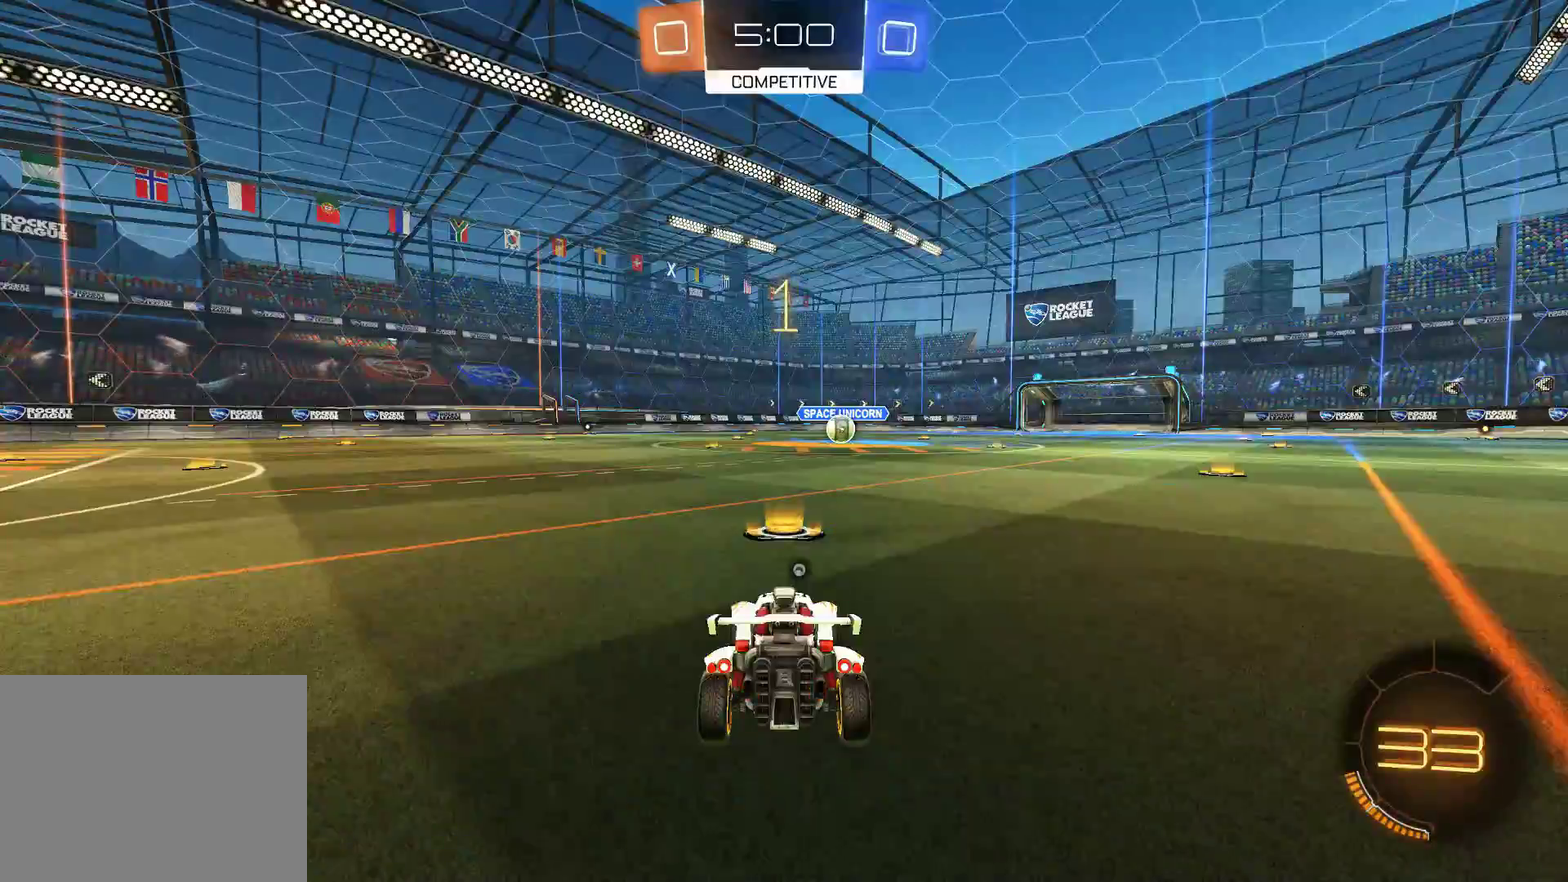
{"dt_ms": 500, "buttons": ["R1", "R2"], "left_stick": "center", "events": []}
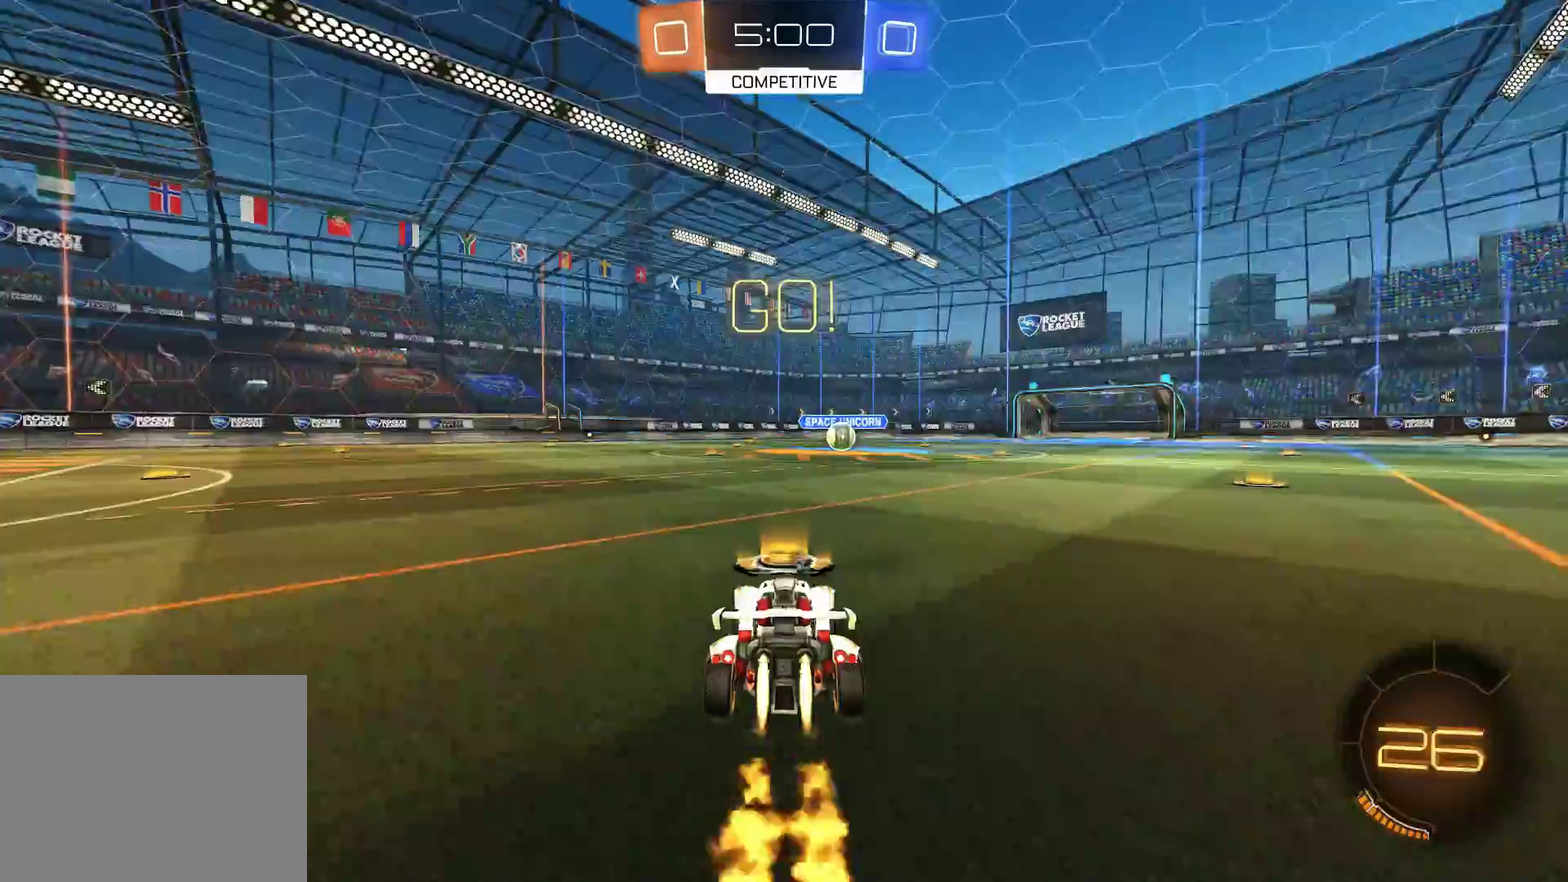
{"dt_ms": 600, "buttons": ["R1", "R2"], "left_stick": "center", "events": [[17, "left_stick", "right"], [117, "CROSS", "down"], [217, "CROSS", "up"], [250, "left_stick", "left"], [284, "CROSS", "down"], [484, "CROSS", "up"], [484, "left_stick", "center"]]}
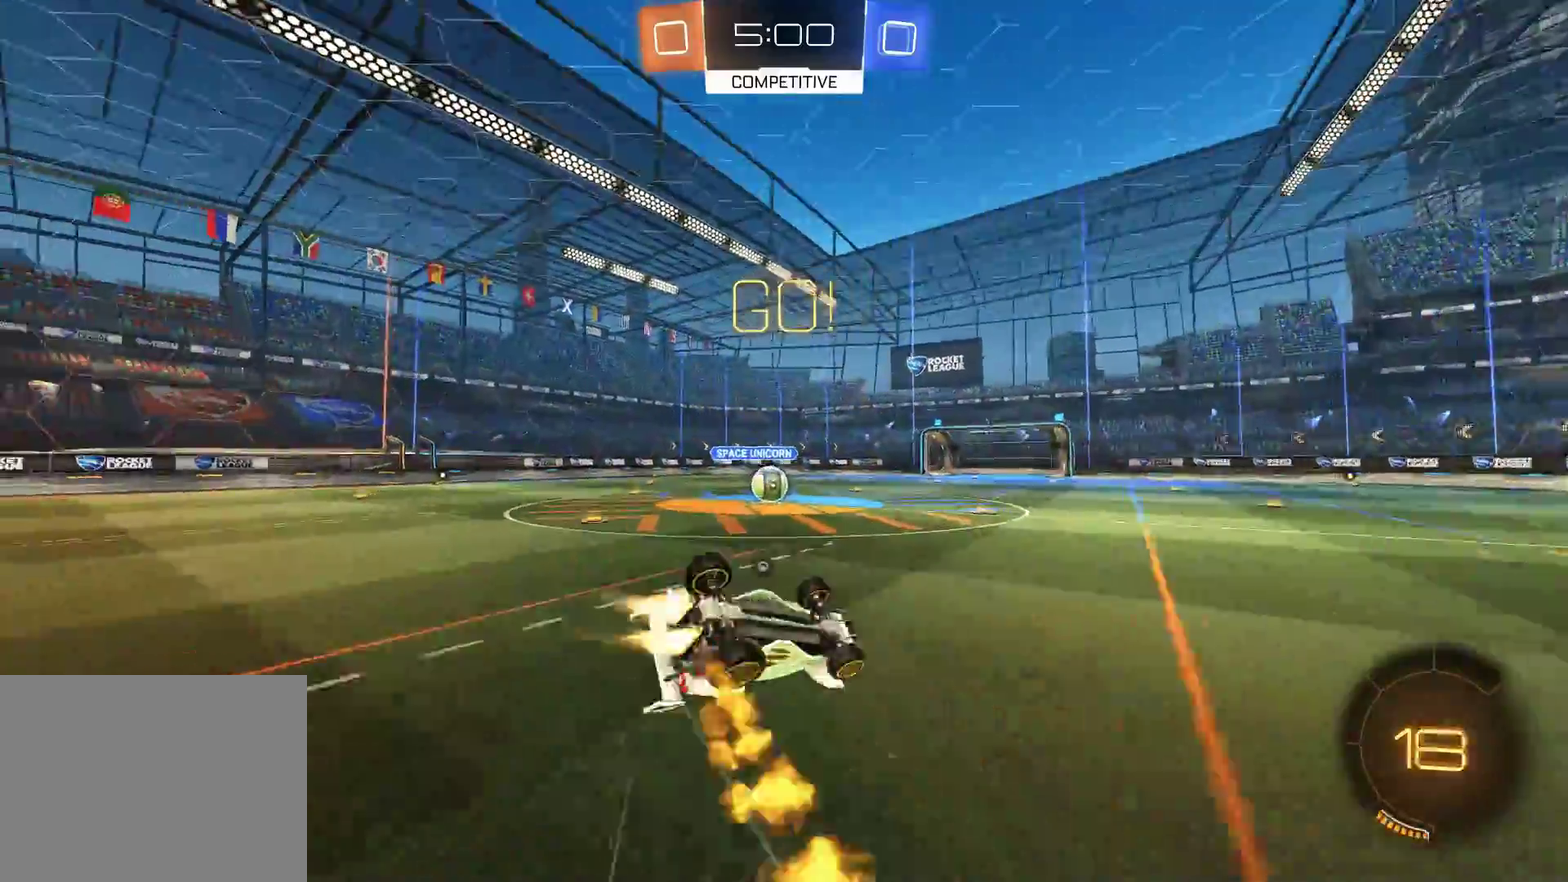
{"dt_ms": 400, "buttons": ["R2"], "left_stick": "center", "events": [[17, "R1", "up"]]}
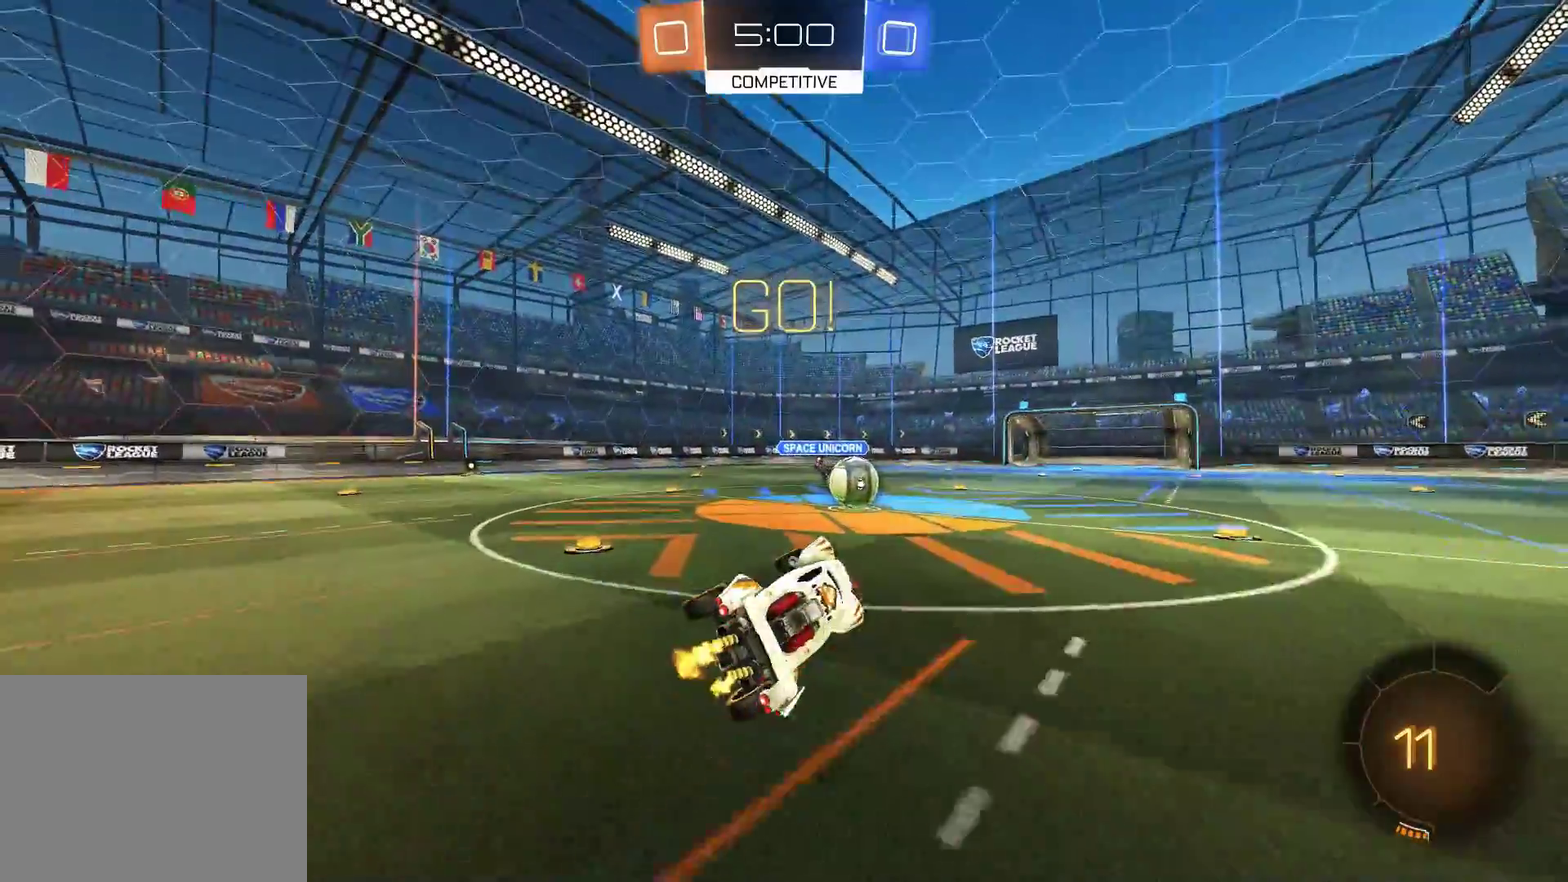
{"dt_ms": 300, "buttons": ["R2"], "left_stick": "center", "events": []}
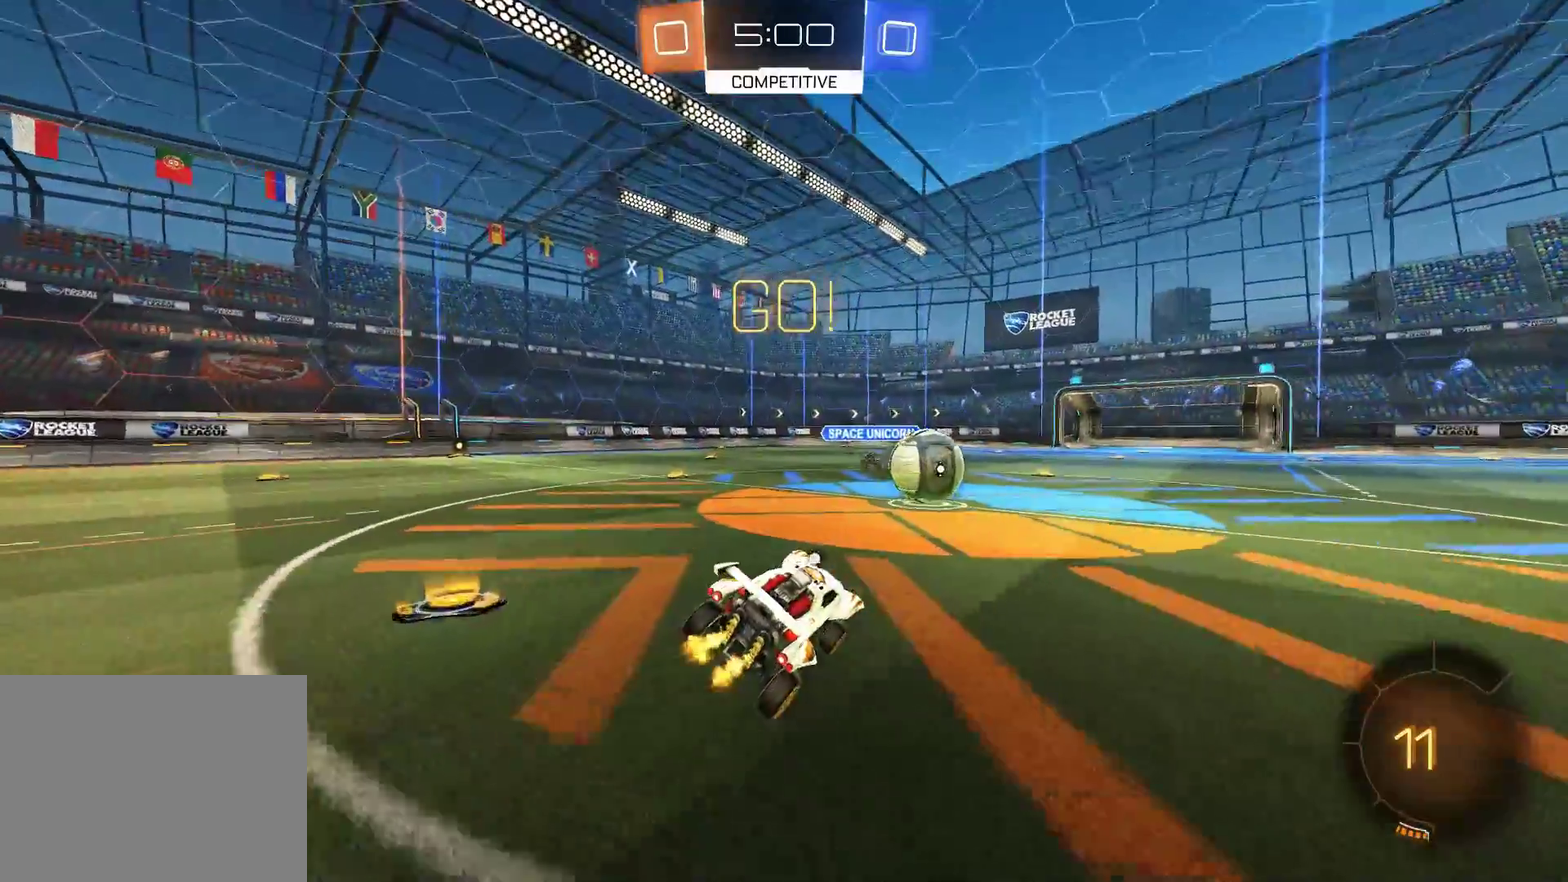
{"dt_ms": 600, "buttons": ["R2"], "left_stick": "up-right", "events": [[84, "left_stick", "right"], [217, "CROSS", "down"], [217, "R1", "down"], [217, "left_stick", "up-right"], [317, "CROSS", "up"], [350, "left_stick", "up"], [417, "CROSS", "down"], [417, "left_stick", "up-left"], [484, "left_stick", "up-right"], [584, "CROSS", "up"], [584, "R1", "up"]]}
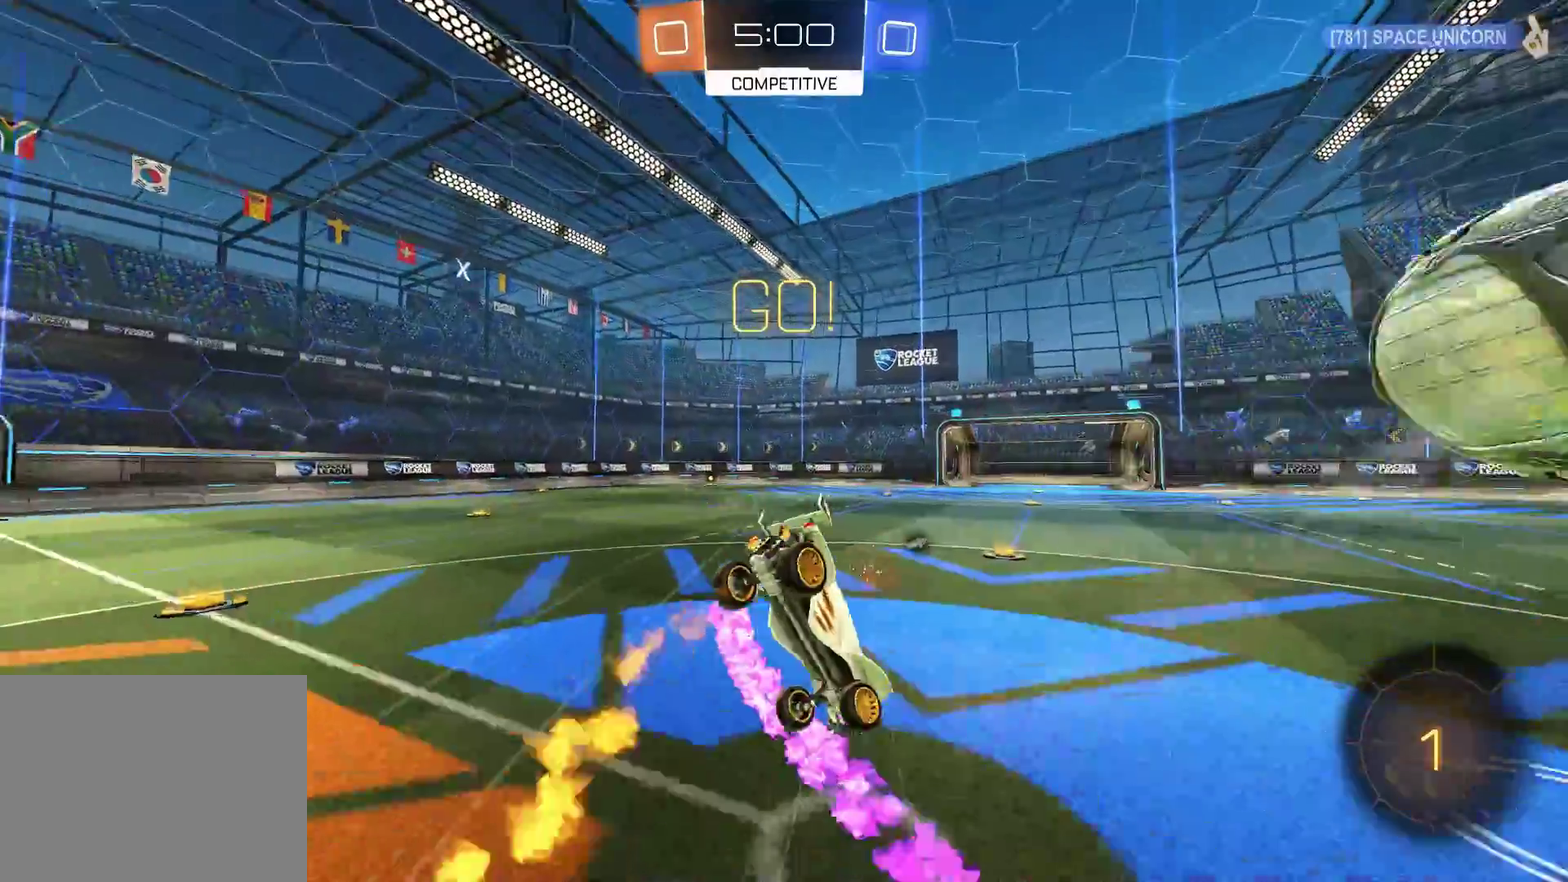
{"dt_ms": 500, "buttons": ["R2"], "left_stick": "center", "events": [[67, "left_stick", "right"], [117, "TRIANGLE", "down"], [250, "TRIANGLE", "up"], [284, "left_stick", "center"]]}
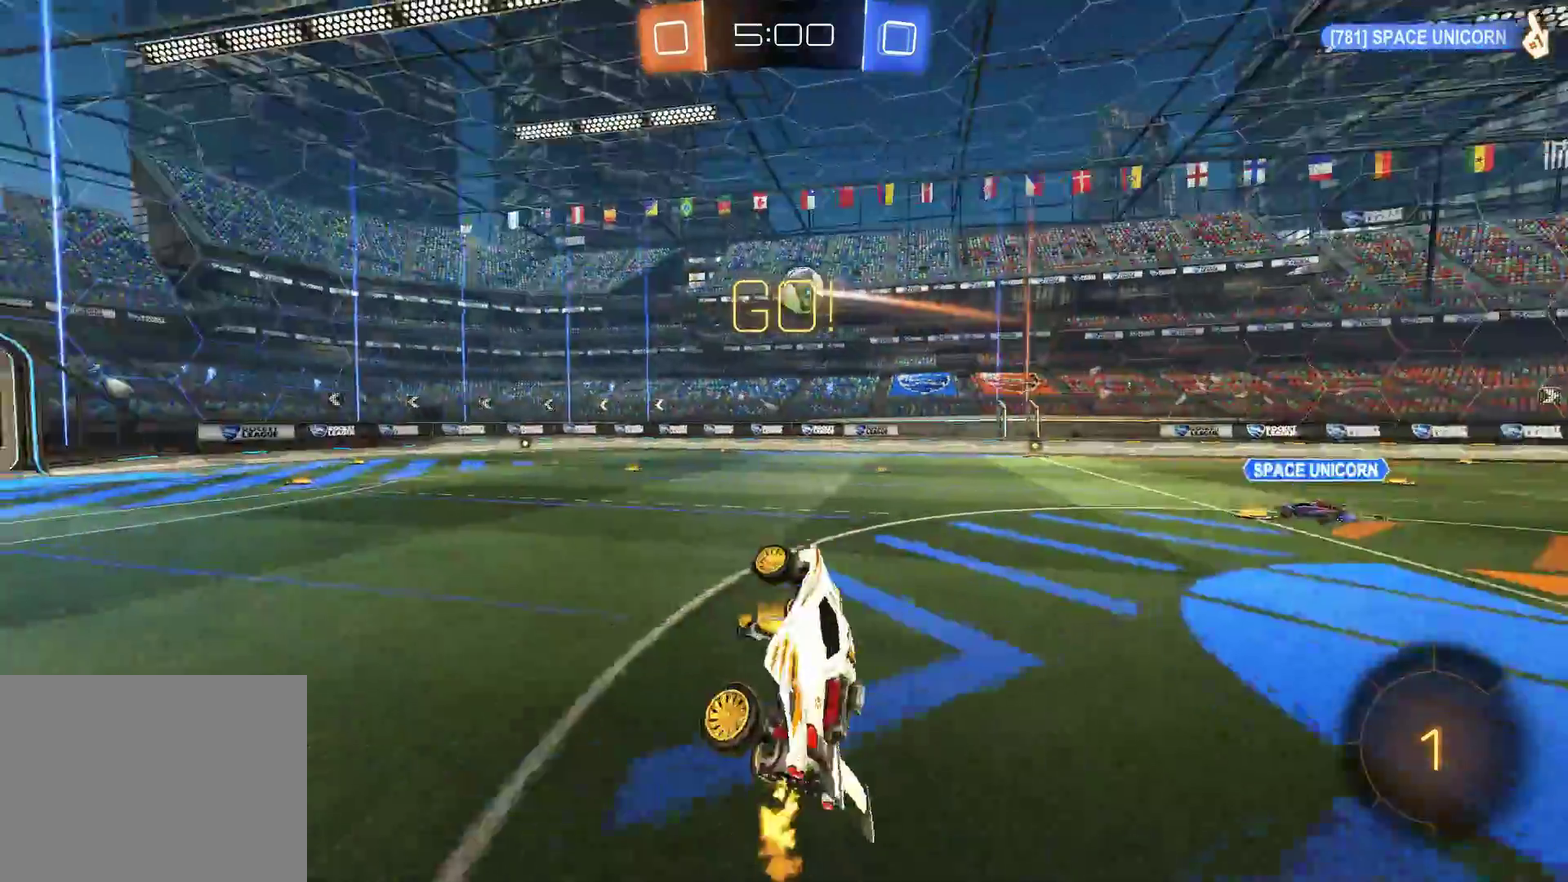
{"dt_ms": 800, "buttons": [], "left_stick": "right", "events": [[350, "R2", "up"], [417, "left_stick", "right"]]}
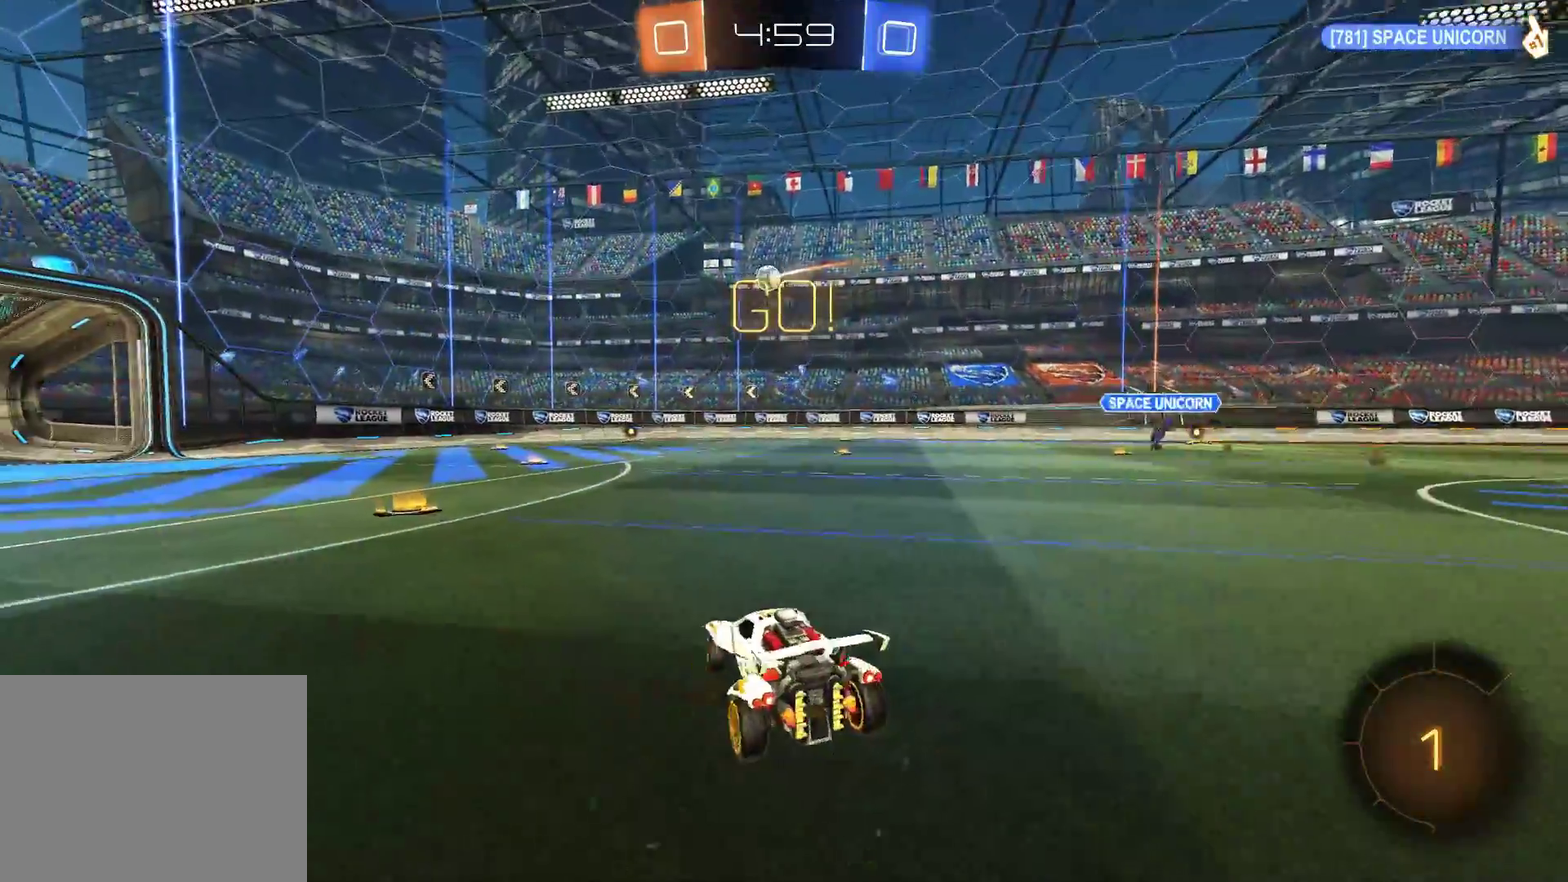
{"dt_ms": 300, "buttons": ["R2"], "left_stick": "left", "events": [[50, "left_stick", "left"], [117, "R2", "down"]]}
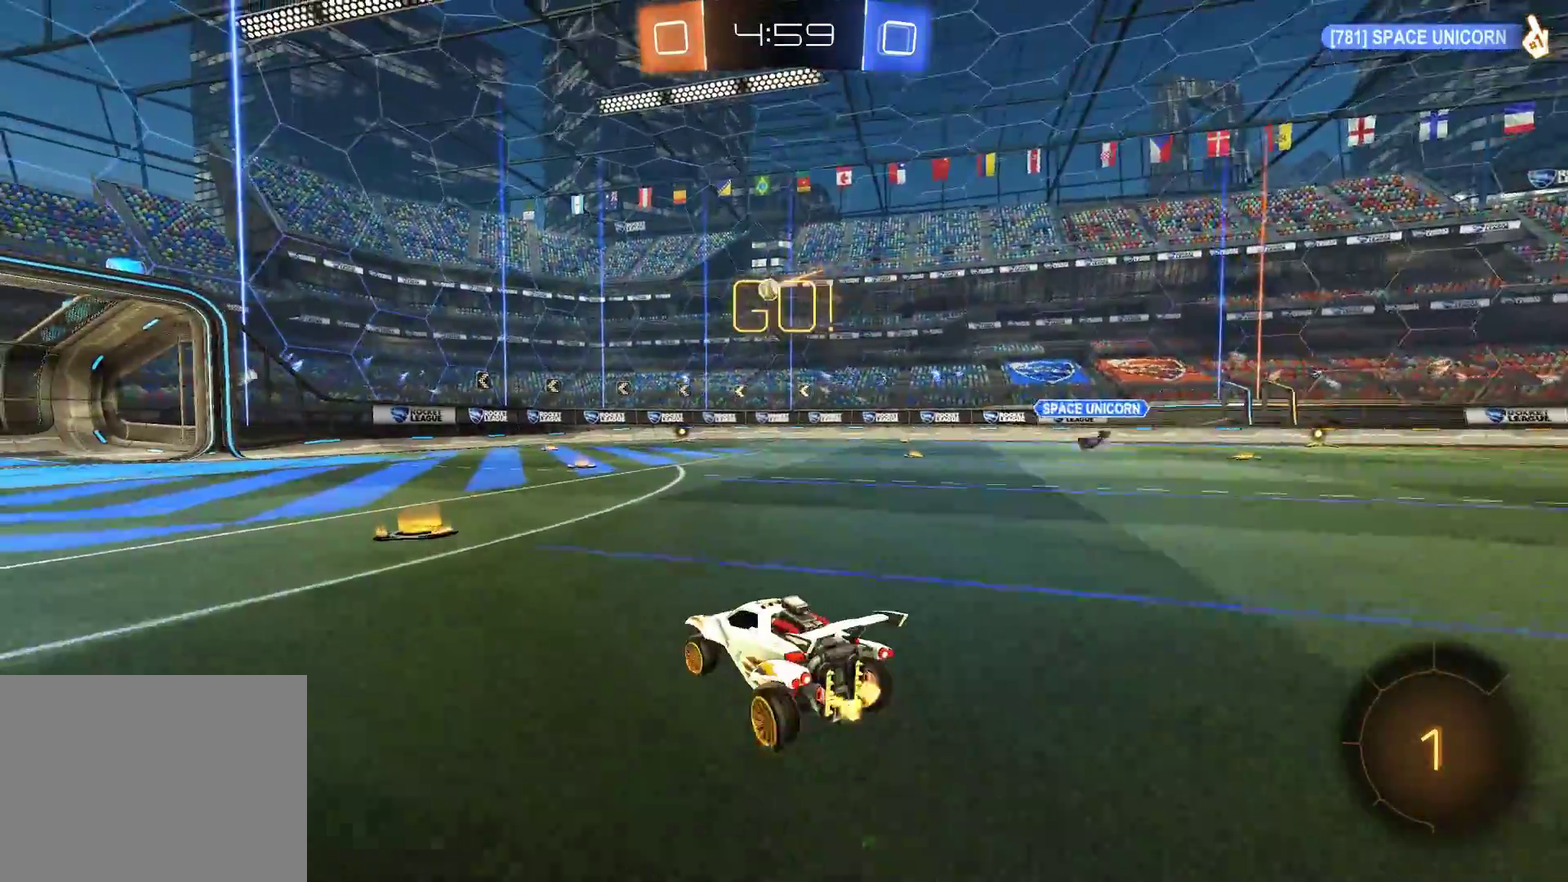
{"dt_ms": 400, "buttons": ["R2"], "left_stick": "center", "events": [[17, "left_stick", "center"], [217, "left_stick", "left"], [384, "left_stick", "center"]]}
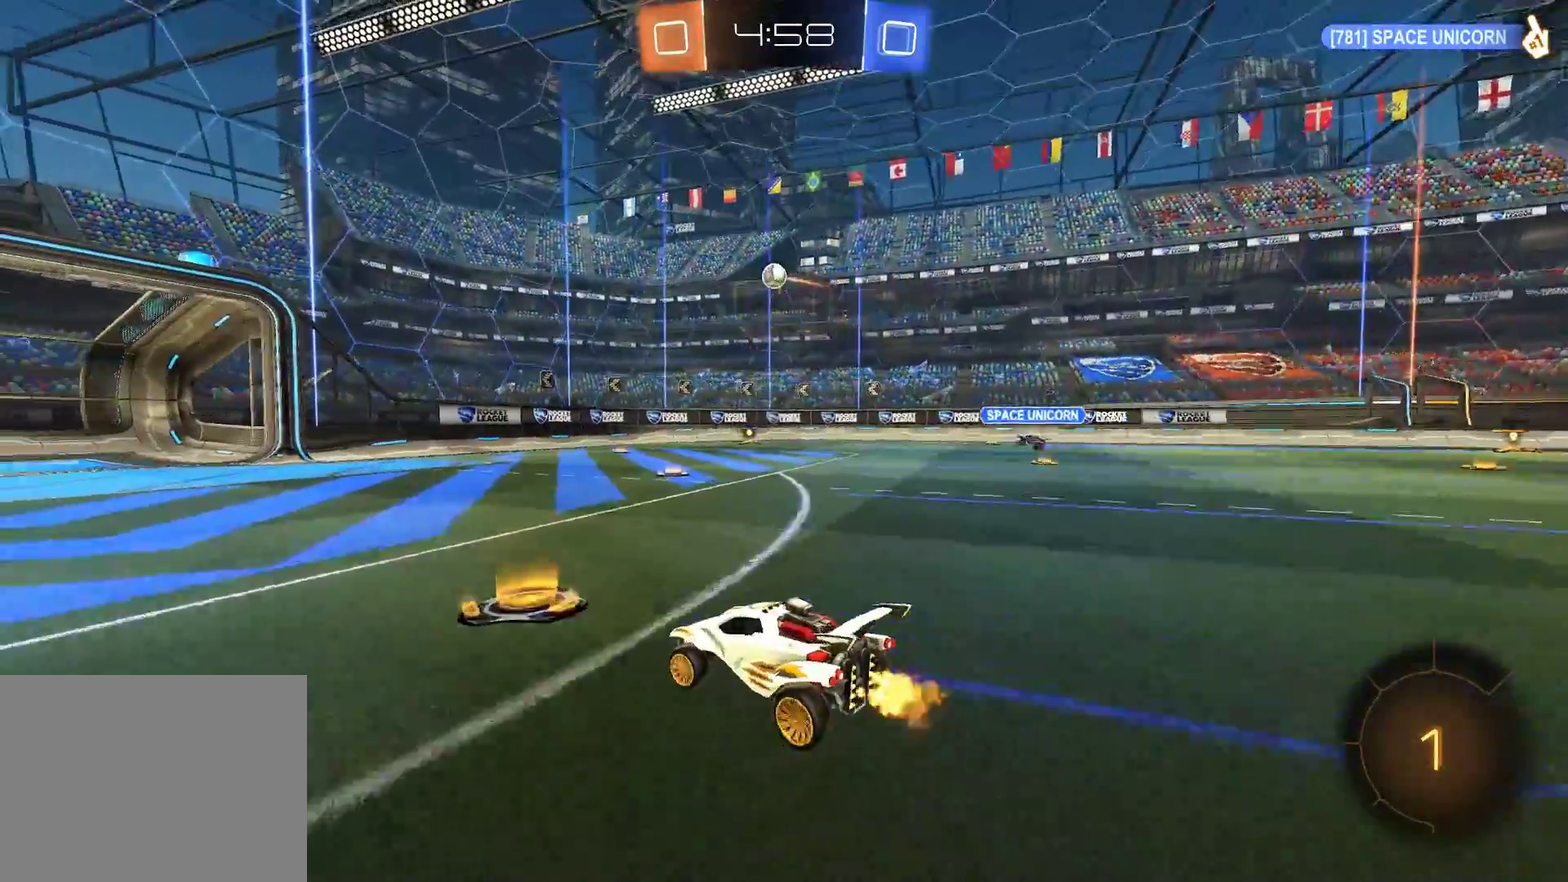
{"dt_ms": 500, "buttons": ["R2"], "left_stick": "left", "events": [[417, "left_stick", "left"]]}
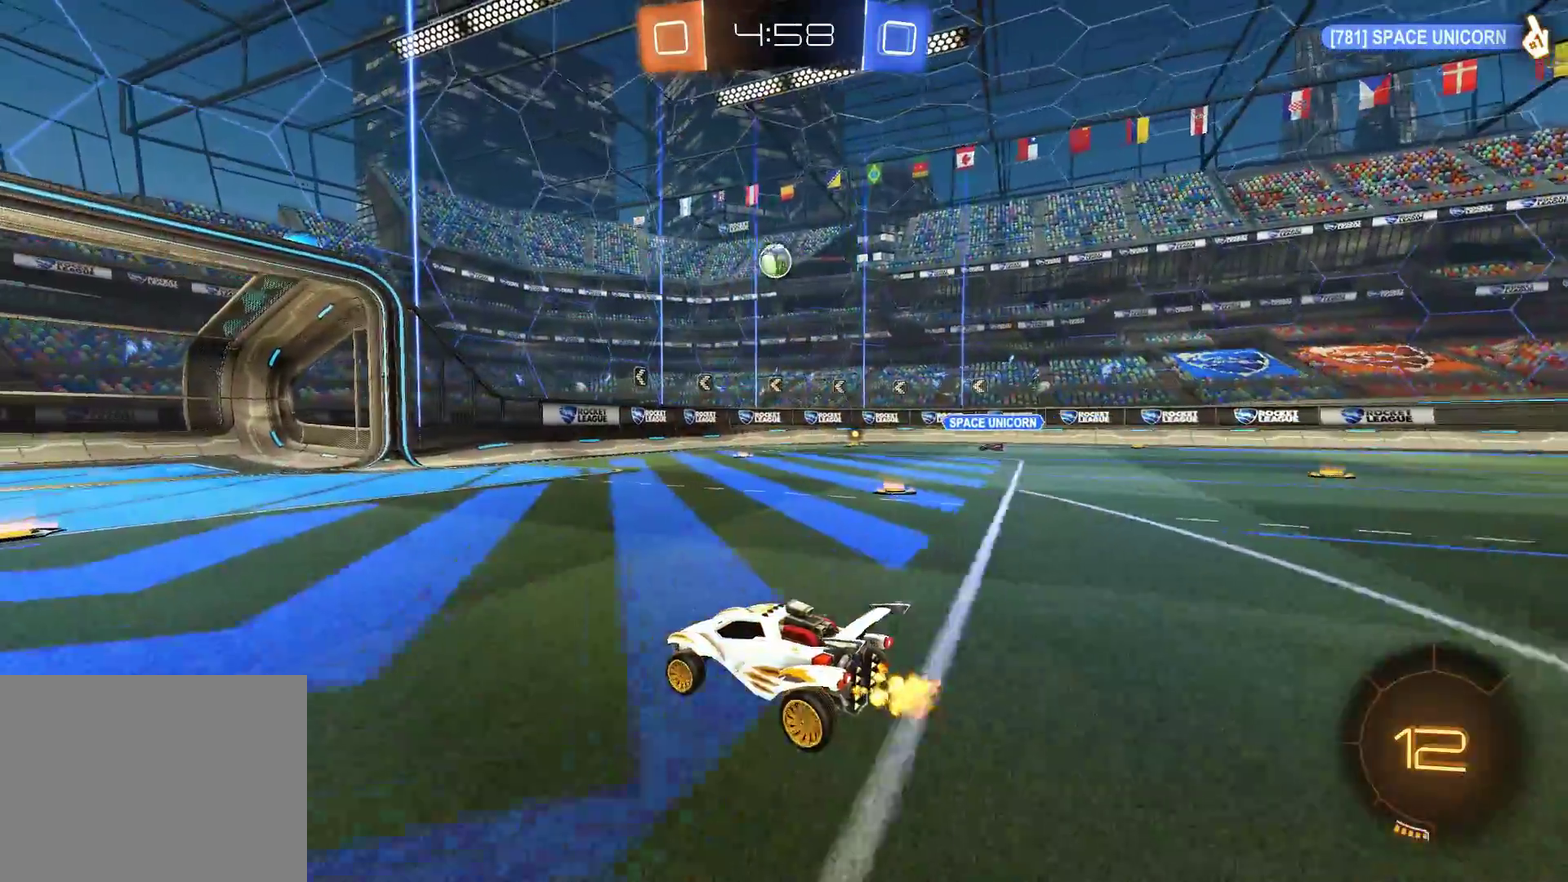
{"dt_ms": 600, "buttons": ["R2"], "left_stick": "down-right", "events": [[17, "left_stick", "center"], [450, "left_stick", "right"], [534, "left_stick", "down-right"]]}
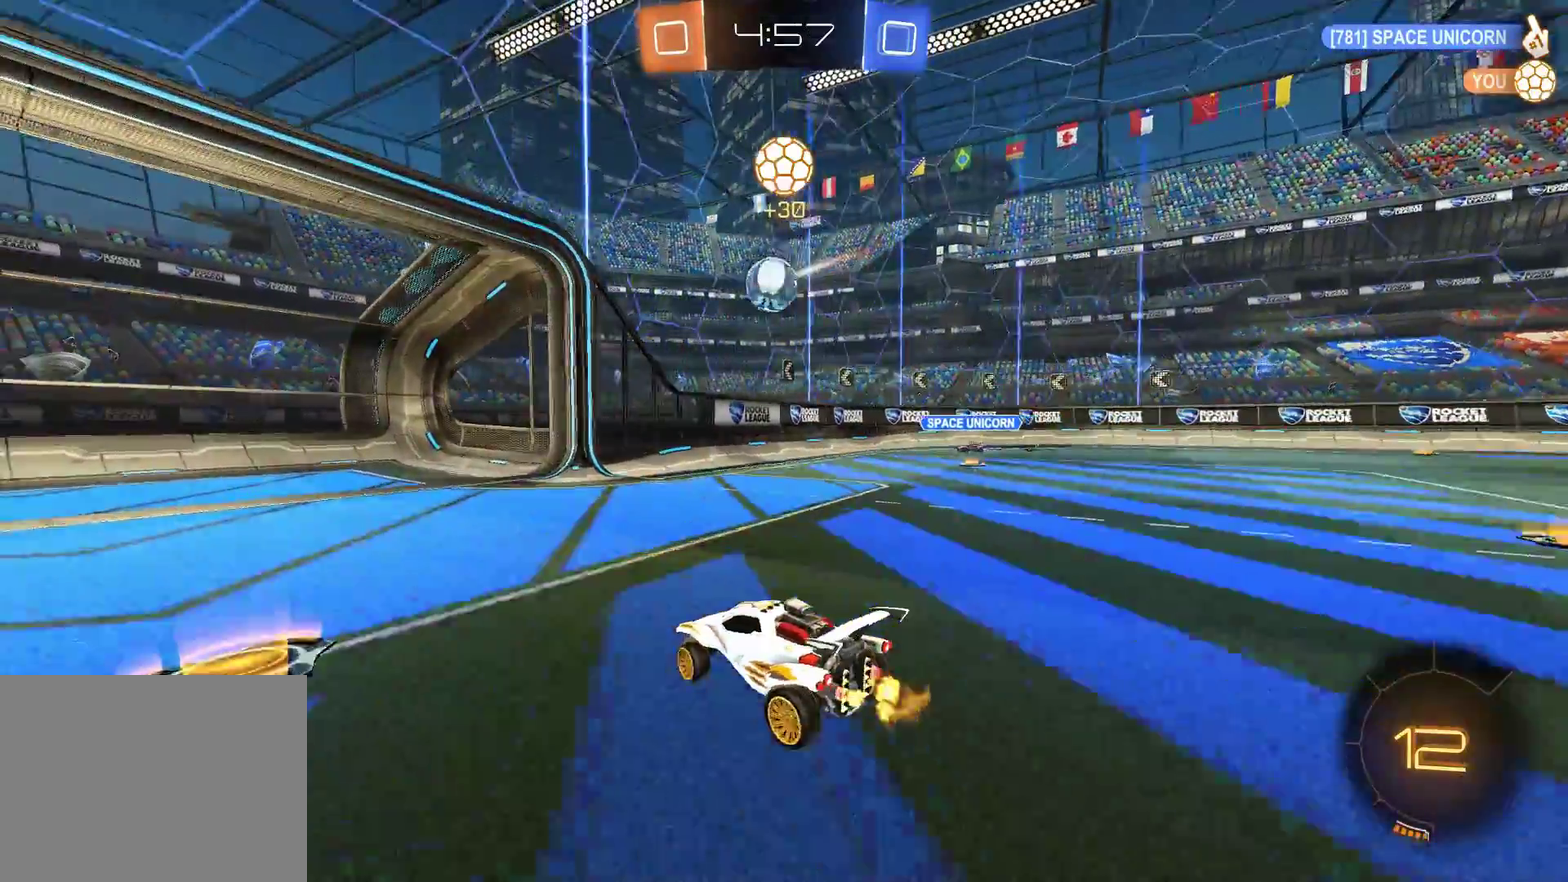
{"dt_ms": 500, "buttons": ["R2"], "left_stick": "left", "events": [[84, "left_stick", "down"], [117, "CROSS", "down"], [150, "R1", "down"], [150, "left_stick", "down-left"], [217, "left_stick", "left"], [284, "CROSS", "up"], [317, "R1", "up"], [317, "left_stick", "center"], [484, "left_stick", "left"]]}
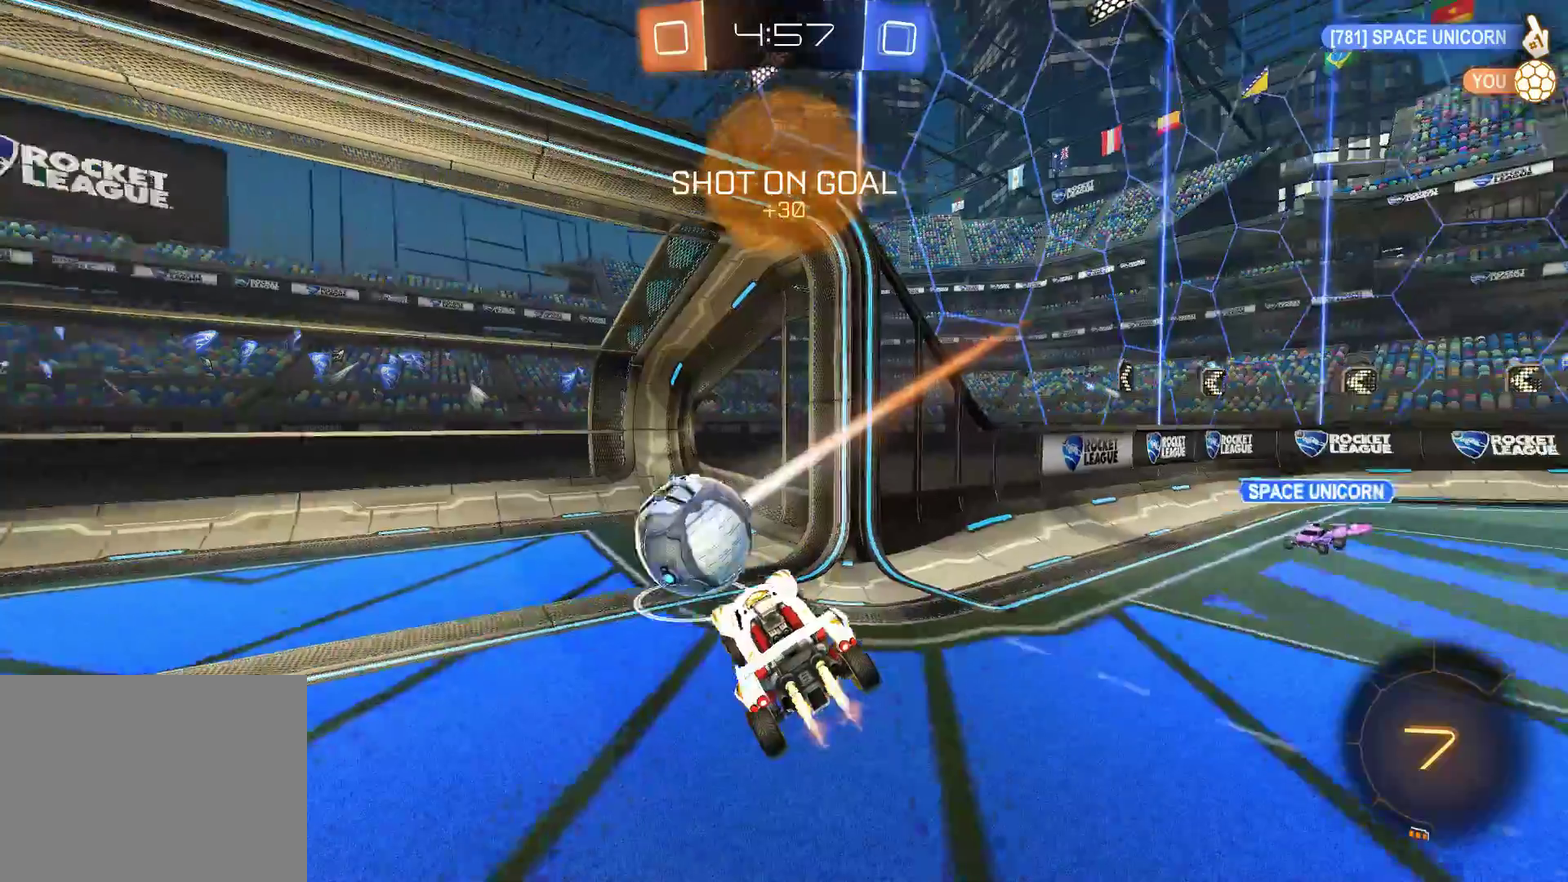
{"dt_ms": 600, "buttons": [], "left_stick": "center", "events": [[17, "CROSS", "down"], [17, "R1", "down"], [184, "CROSS", "up"], [184, "R1", "up"], [217, "left_stick", "center"], [517, "TRIANGLE", "down"], [567, "R2", "up"], [567, "TRIANGLE", "up"]]}
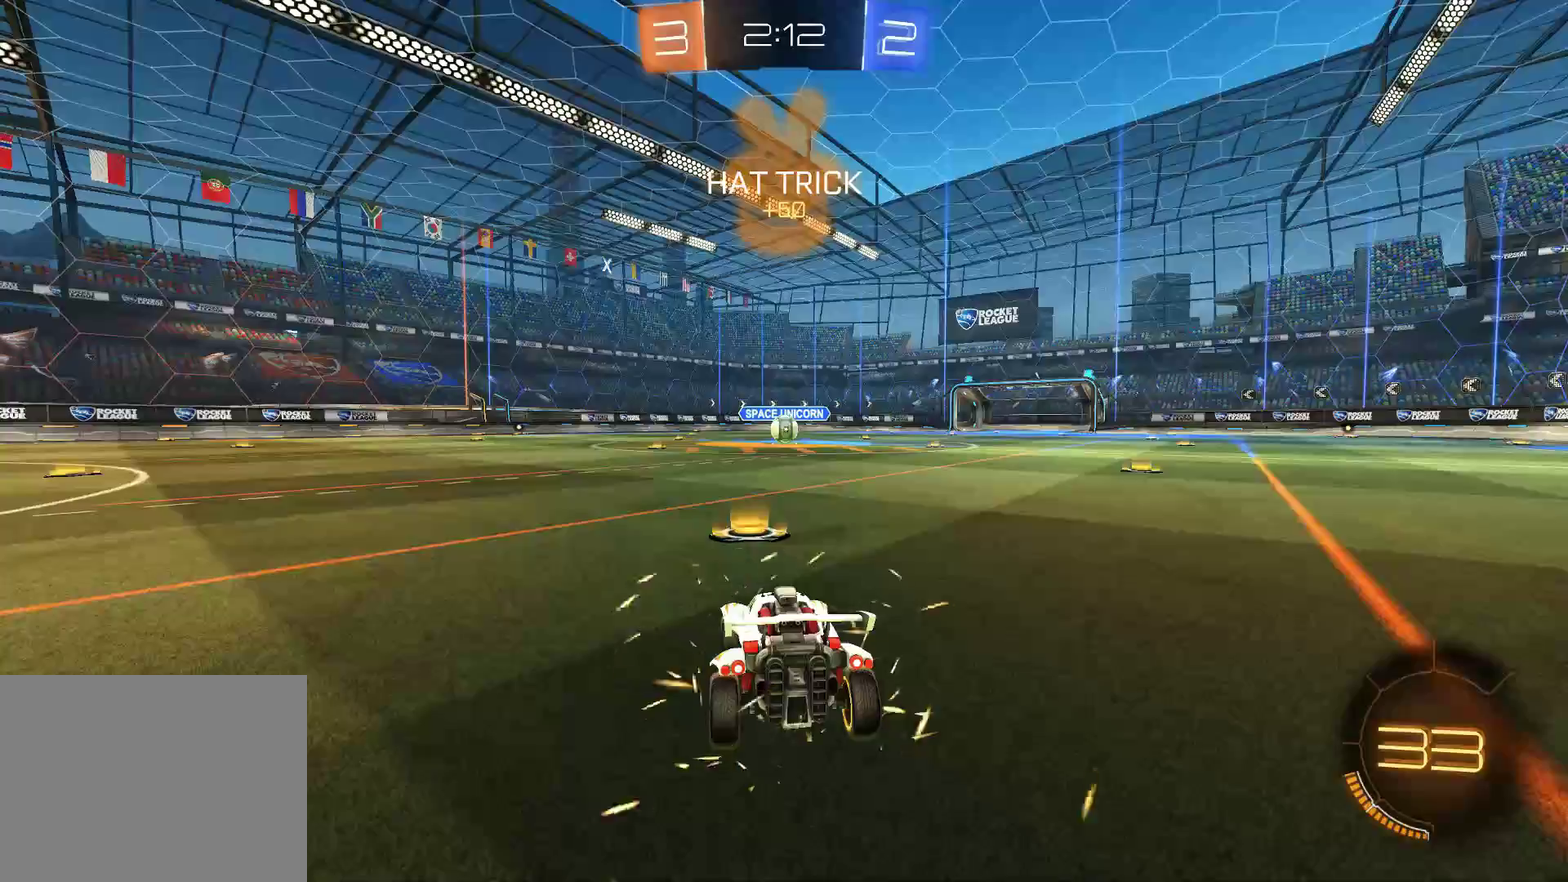
{"dt_ms": 400, "buttons": [], "left_stick": "center", "events": []}
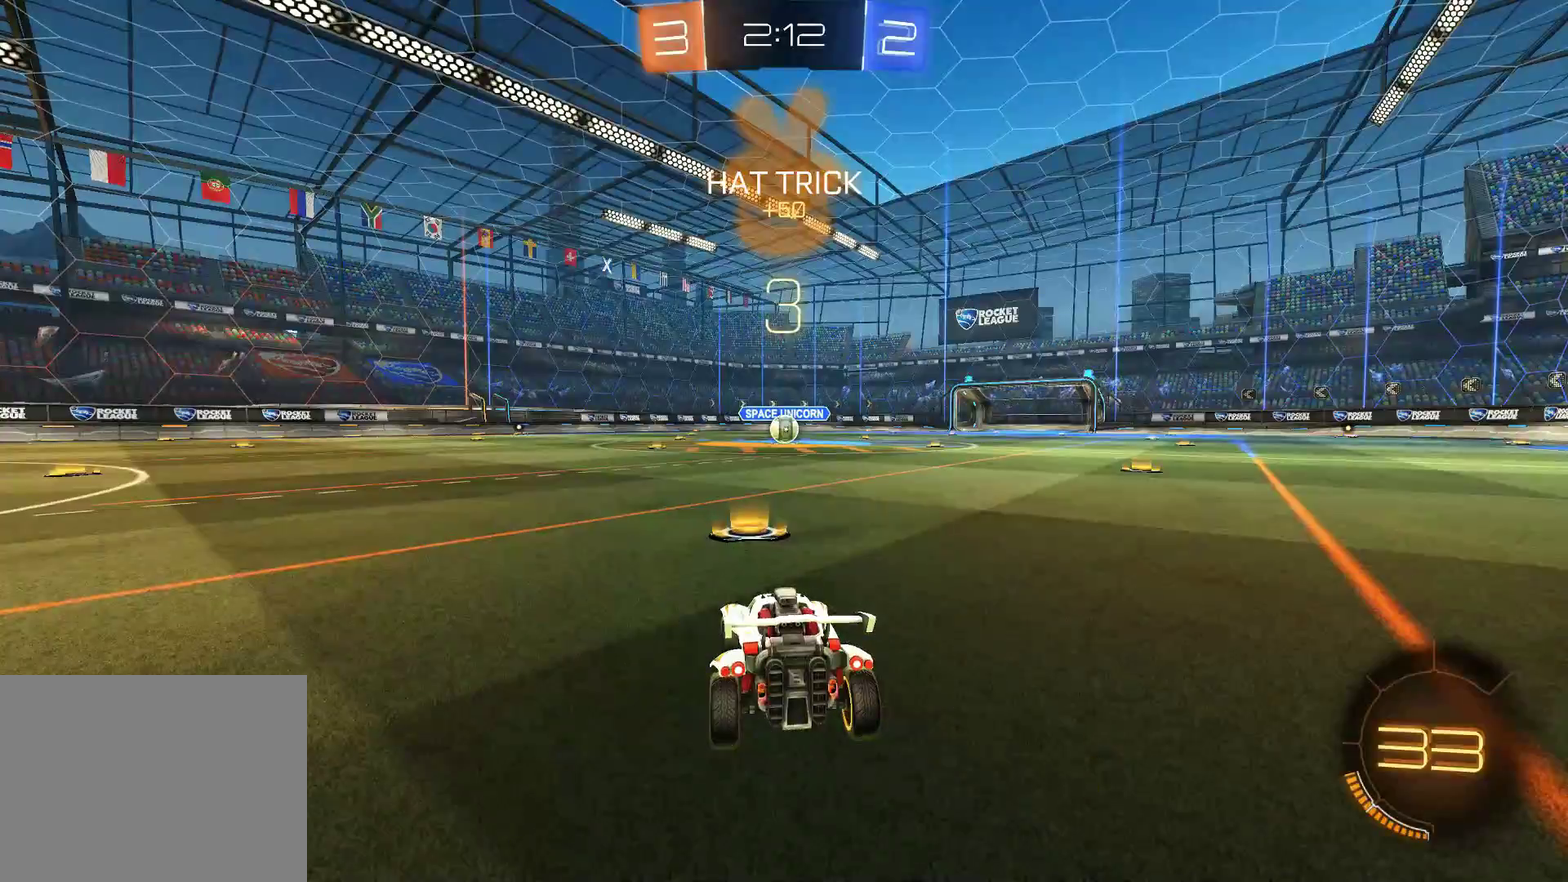
{"dt_ms": 500, "buttons": [], "left_stick": "center", "events": []}
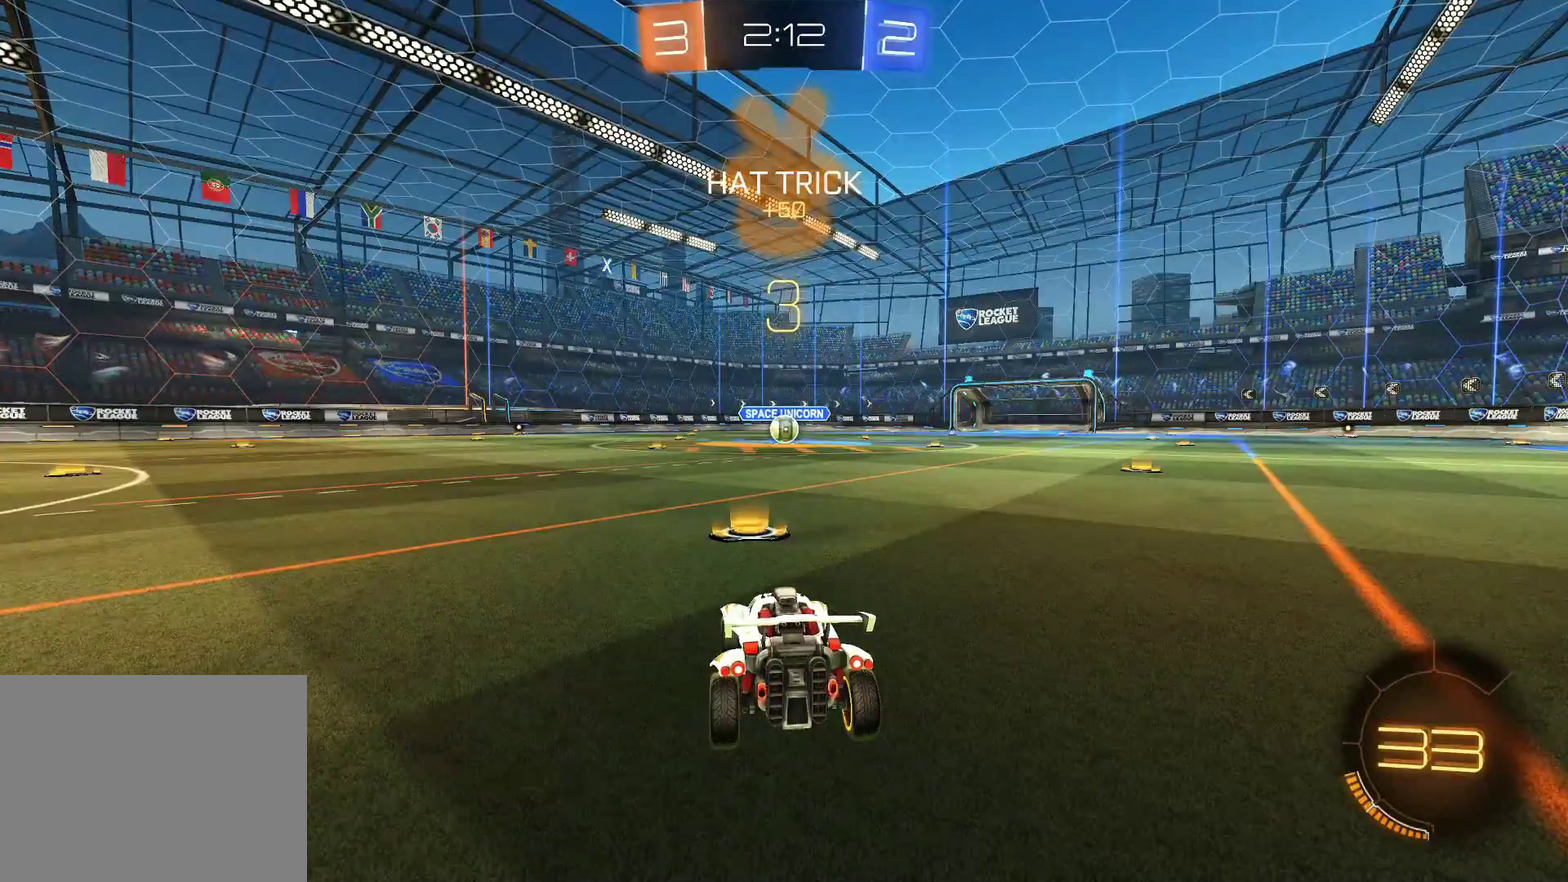
{"dt_ms": 500, "buttons": [], "left_stick": "center", "events": []}
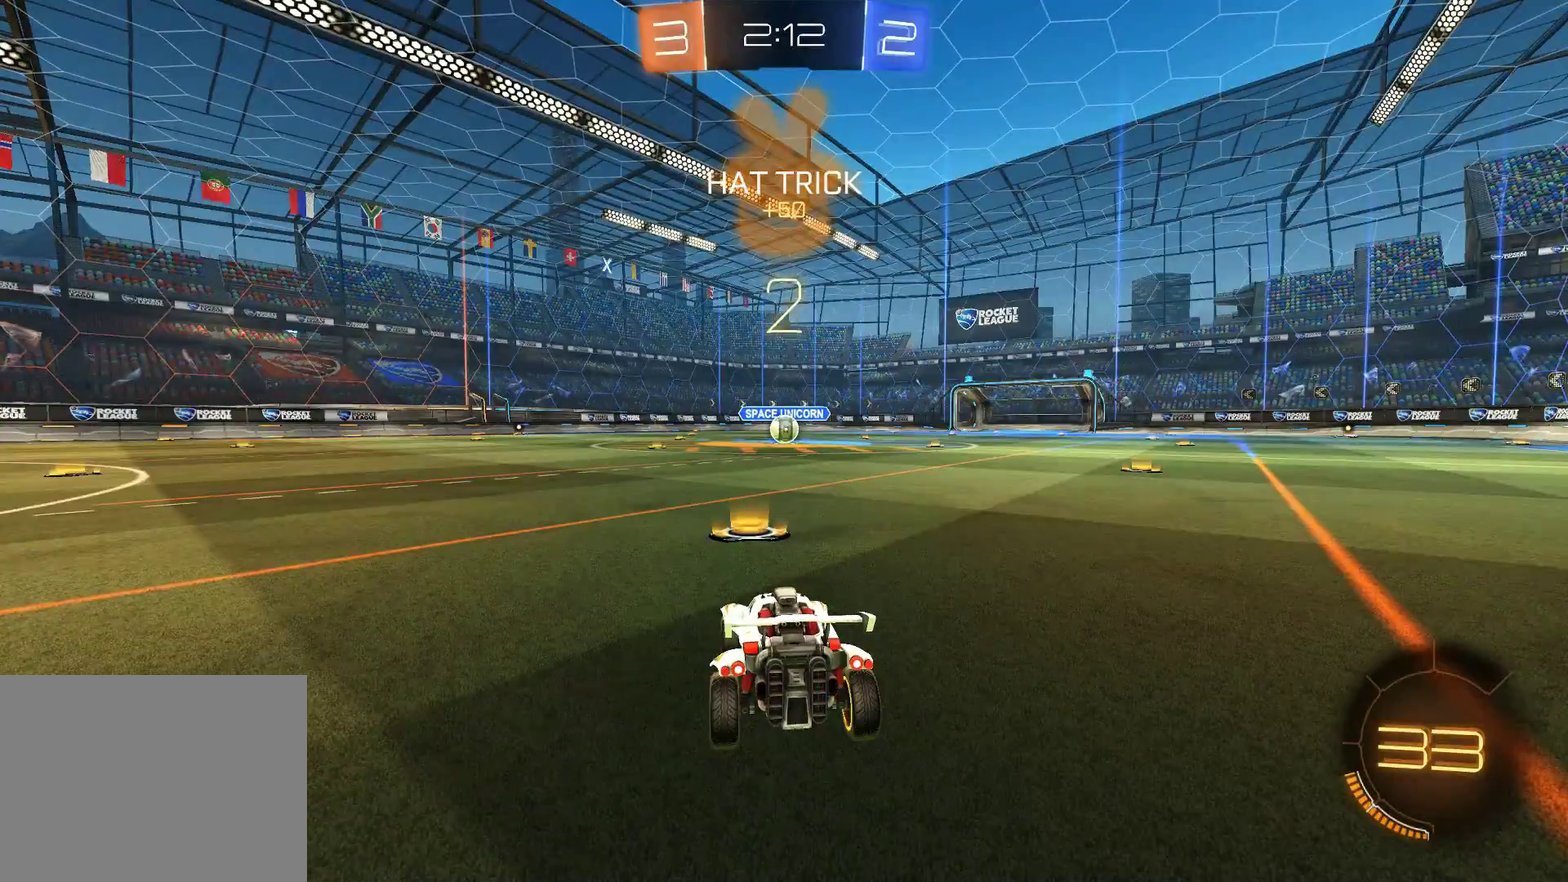
{"dt_ms": 500, "buttons": [], "left_stick": "center", "events": []}
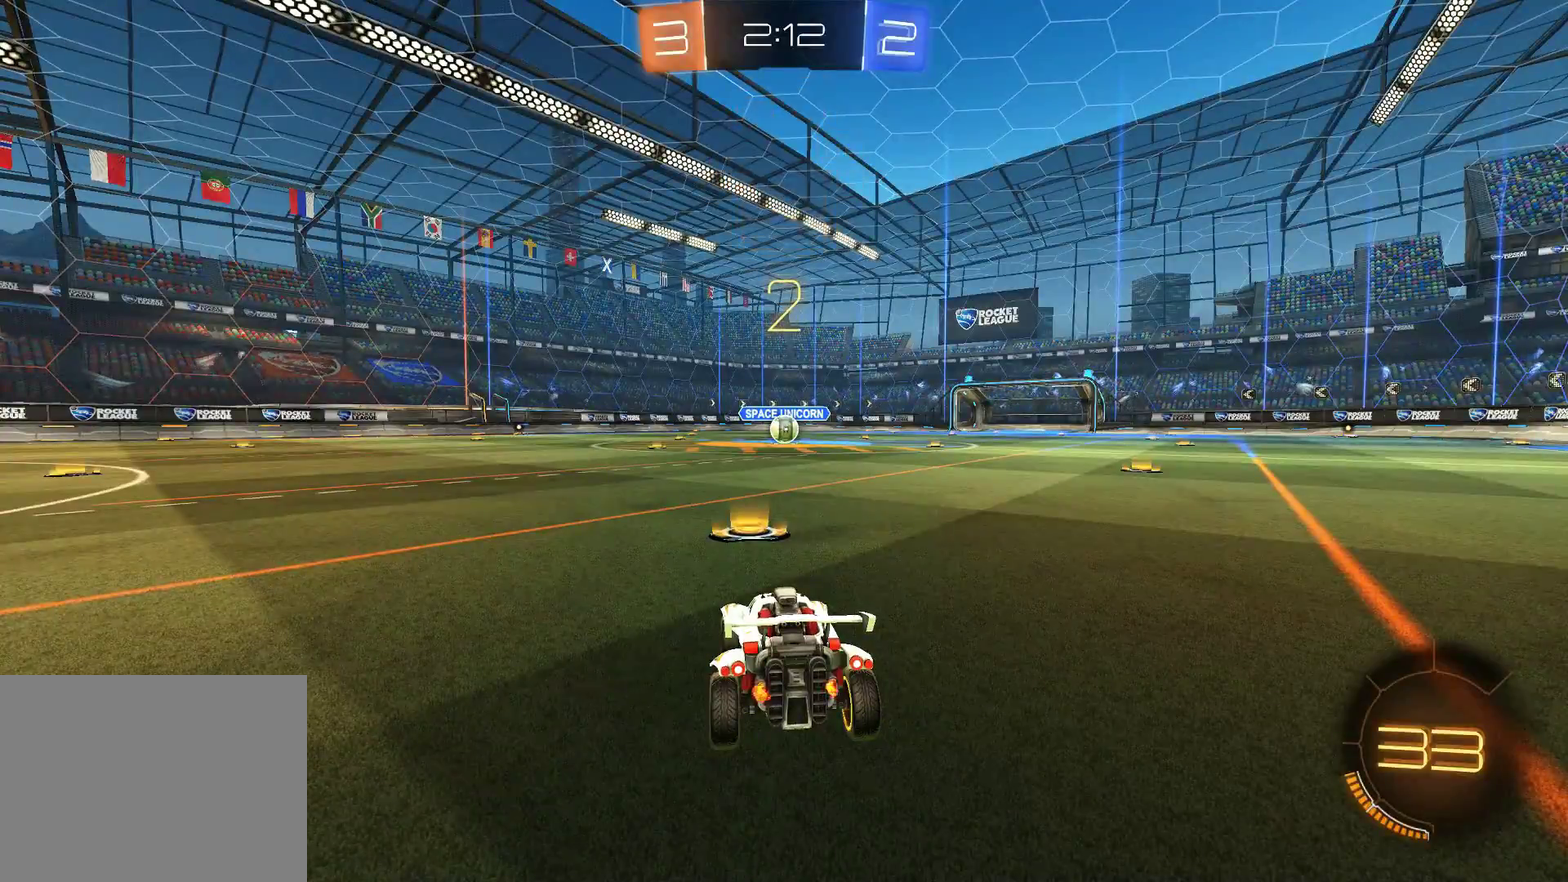
{"dt_ms": 500, "buttons": [], "left_stick": "center", "events": [[317, "TRIANGLE", "down"], [417, "TRIANGLE", "up"]]}
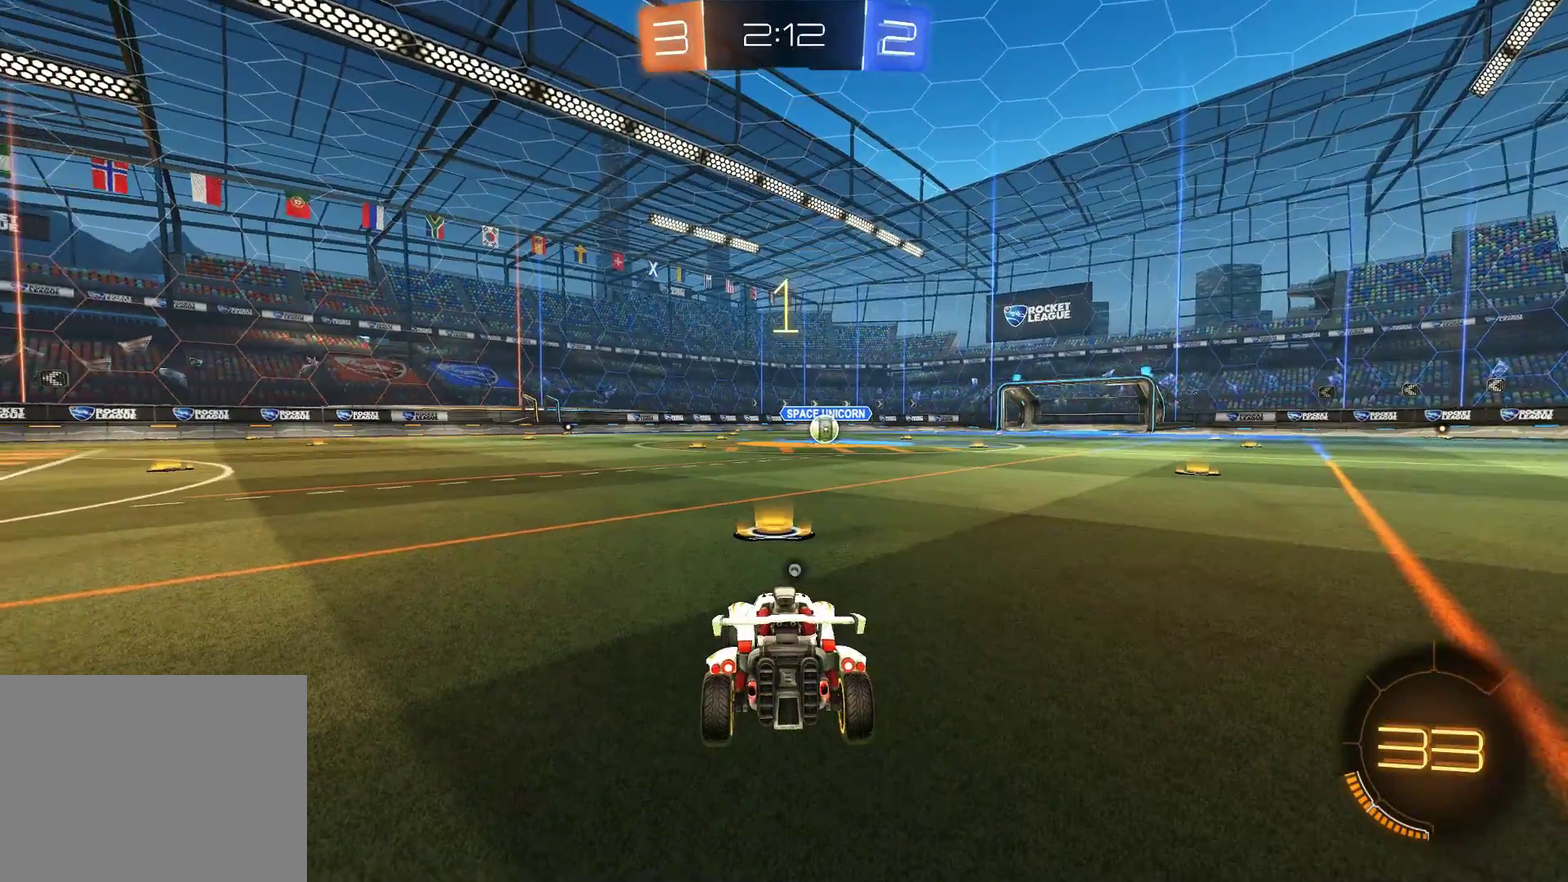
{"dt_ms": 500, "buttons": ["R1", "R2"], "left_stick": "center", "events": [[17, "R2", "down"], [84, "R1", "down"]]}
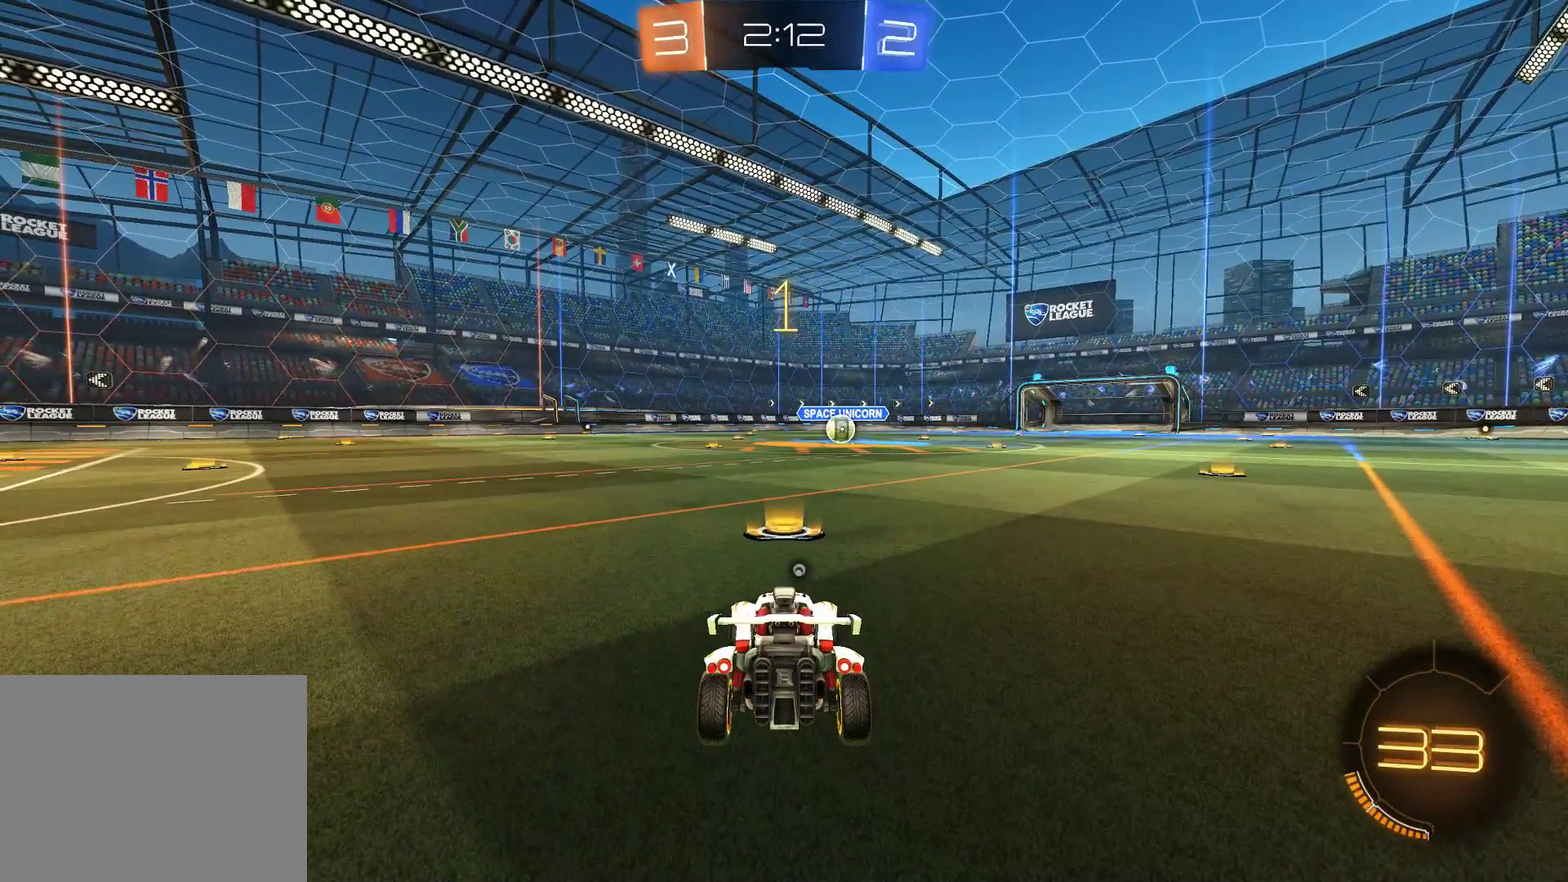
{"dt_ms": 700, "buttons": ["R1", "R2"], "left_stick": "right", "events": [[617, "left_stick", "right"]]}
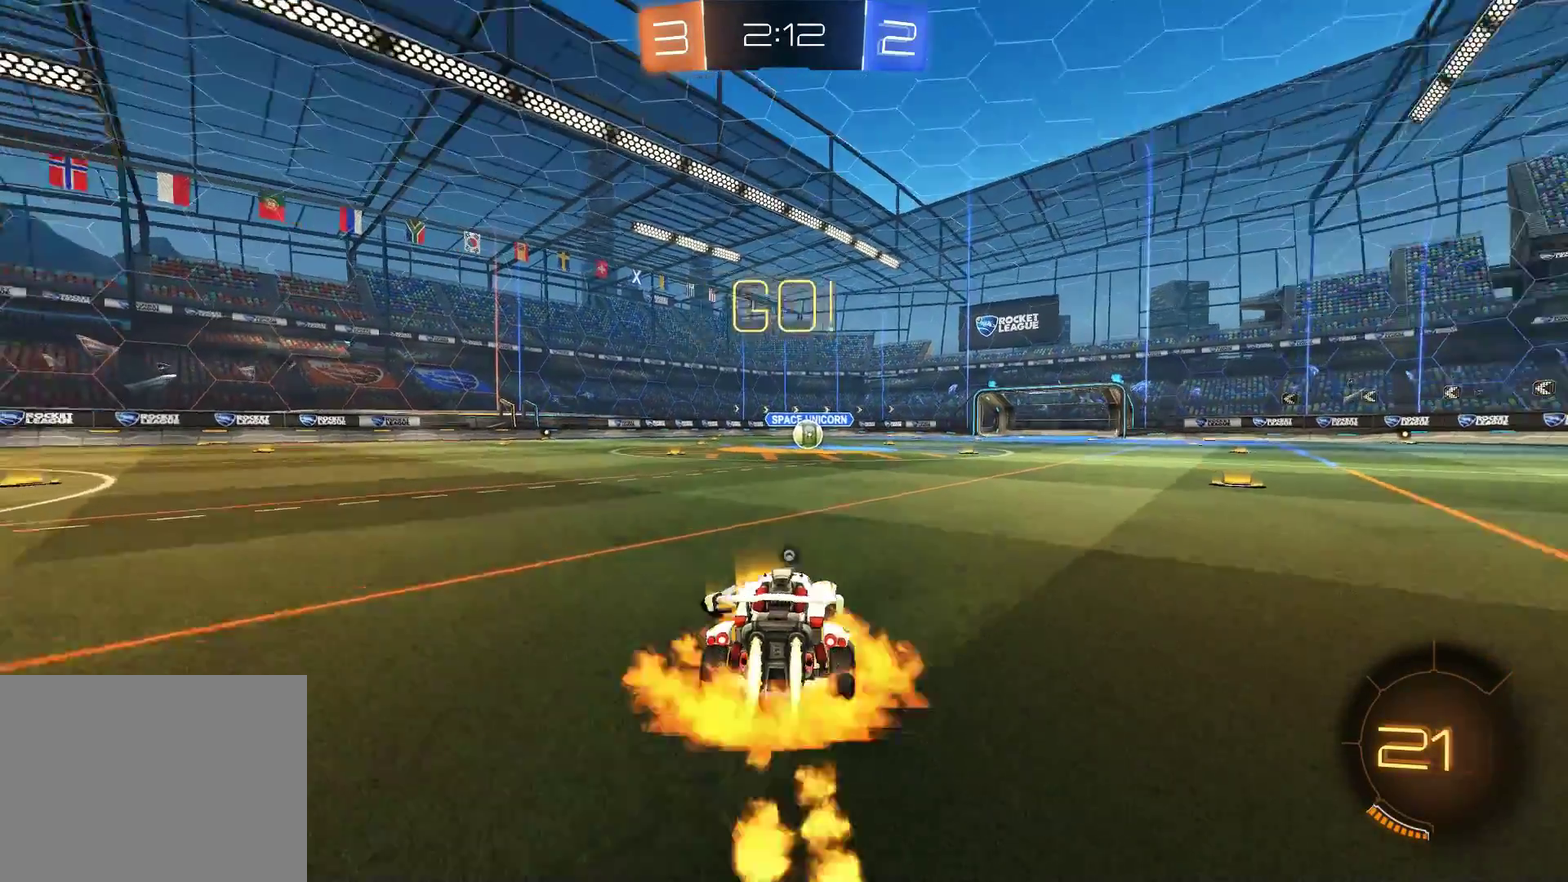
{"dt_ms": 300, "buttons": ["CROSS", "R1", "R2"], "left_stick": "left", "events": [[17, "CROSS", "down"], [117, "CROSS", "up"], [134, "left_stick", "up-left"], [184, "CROSS", "down"], [184, "left_stick", "left"]]}
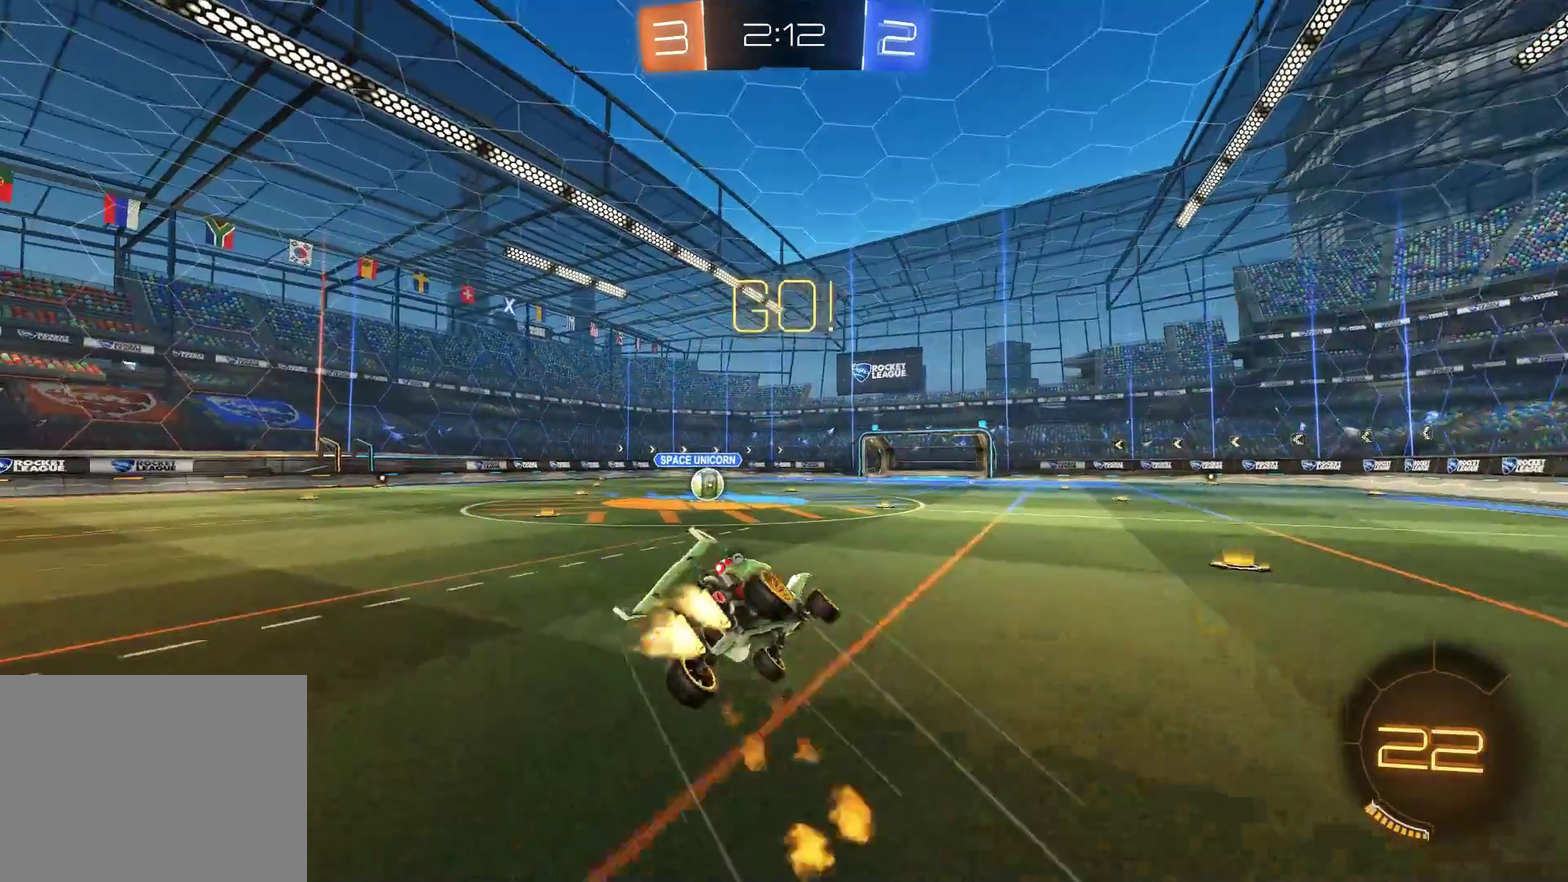
{"dt_ms": 400, "buttons": ["R2"], "left_stick": "center", "events": [[50, "CROSS", "up"], [84, "left_stick", "center"], [150, "TRIANGLE", "down"], [217, "R1", "up"], [250, "TRIANGLE", "up"]]}
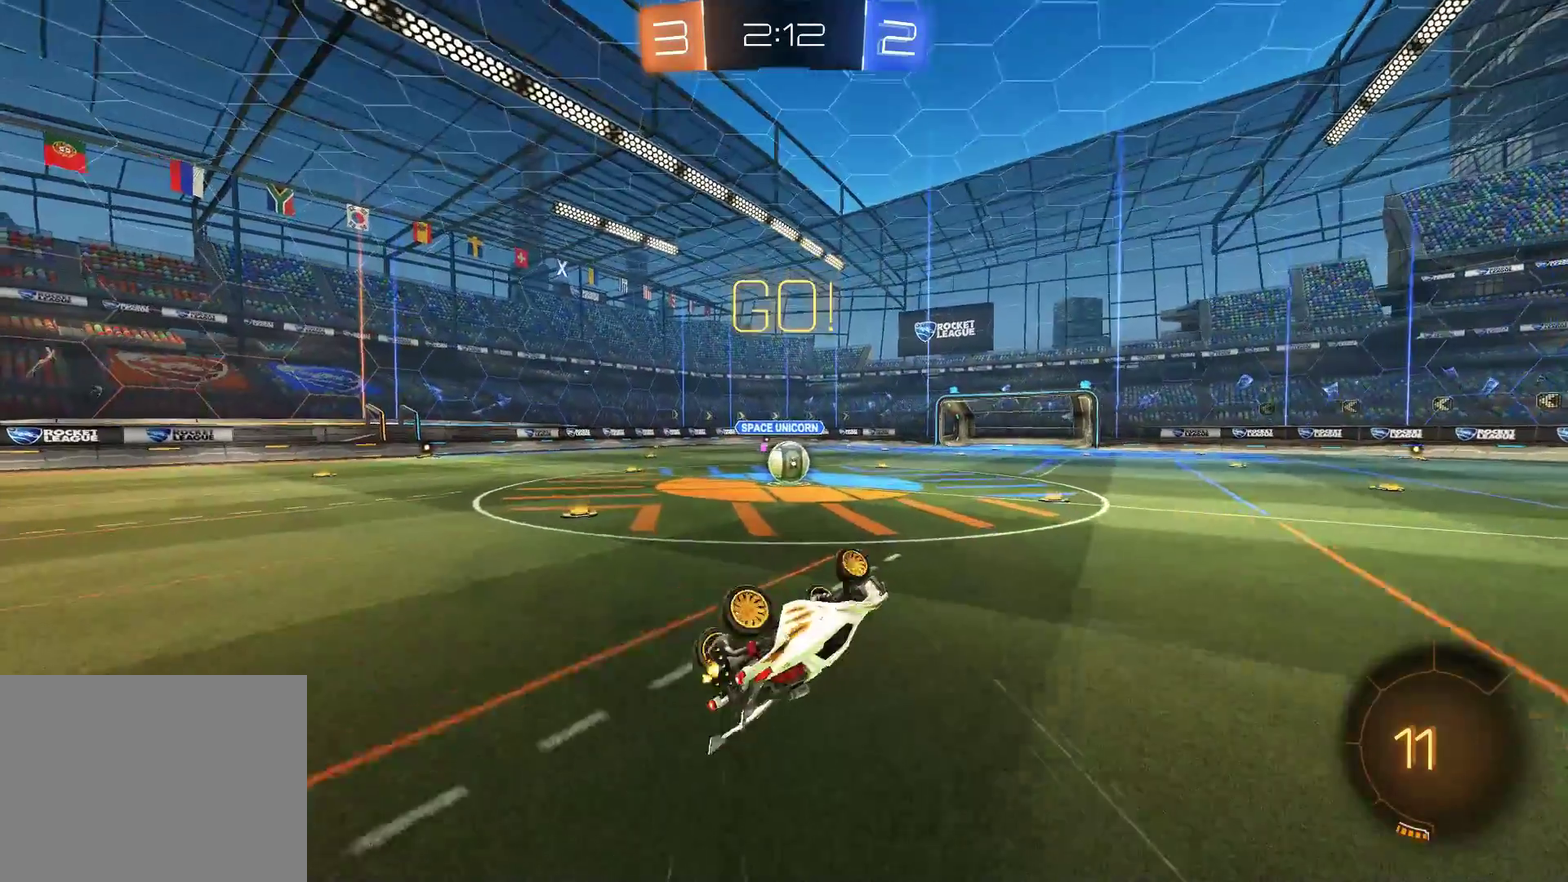
{"dt_ms": 700, "buttons": ["R2"], "left_stick": "right", "events": [[617, "left_stick", "right"]]}
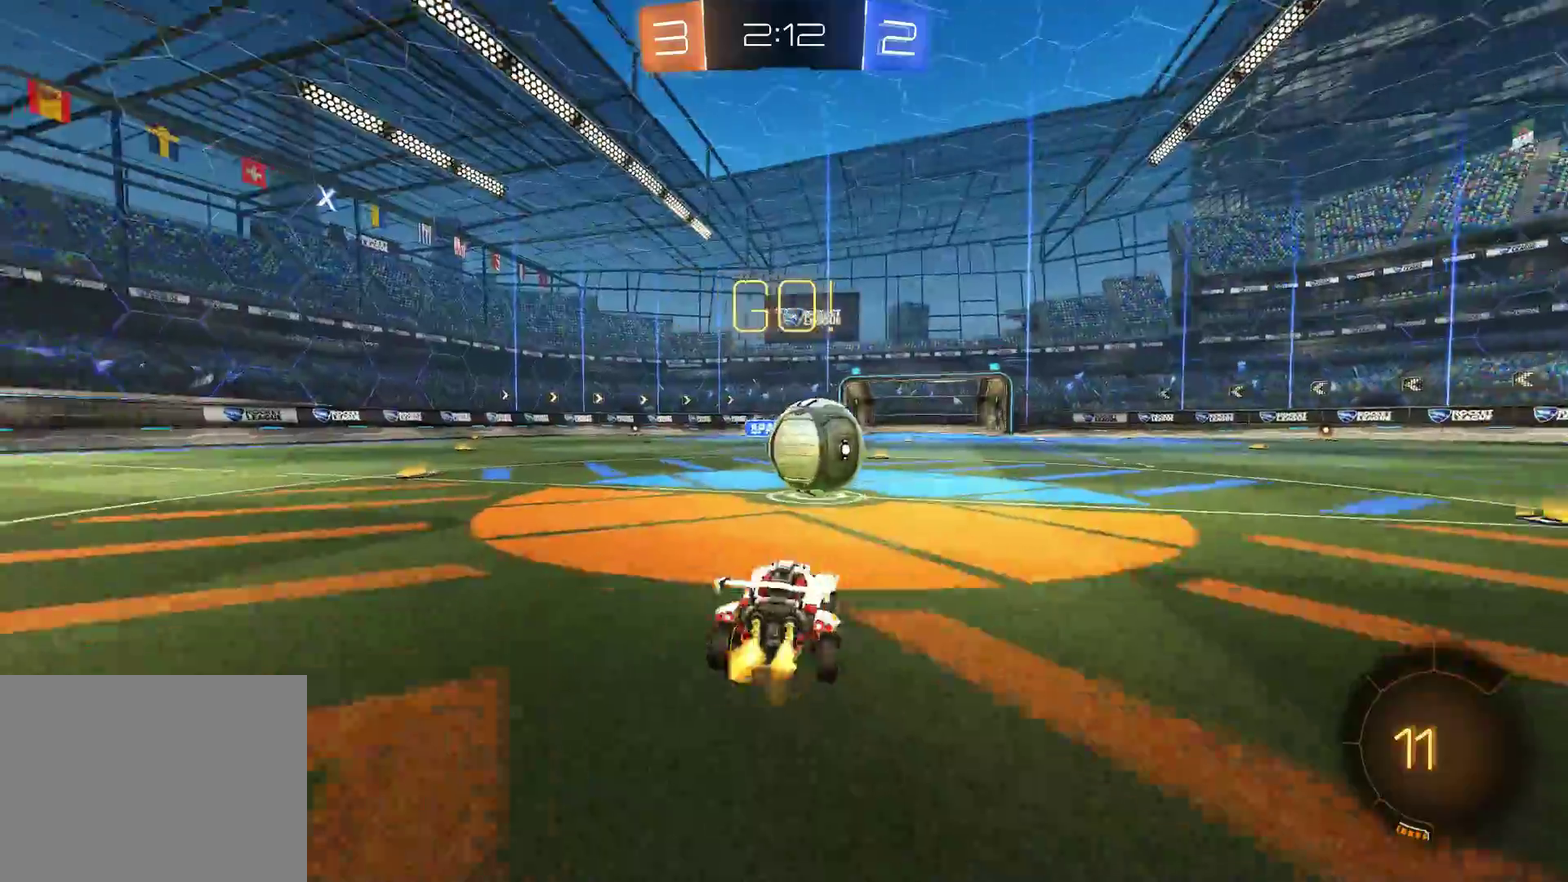
{"dt_ms": 500, "buttons": ["R2"], "left_stick": "left", "events": [[17, "CROSS", "down"], [17, "R1", "down"], [50, "left_stick", "up-right"], [134, "left_stick", "up-left"], [150, "CROSS", "up"], [250, "CROSS", "down"], [284, "left_stick", "left"], [417, "CROSS", "up"], [417, "R1", "up"]]}